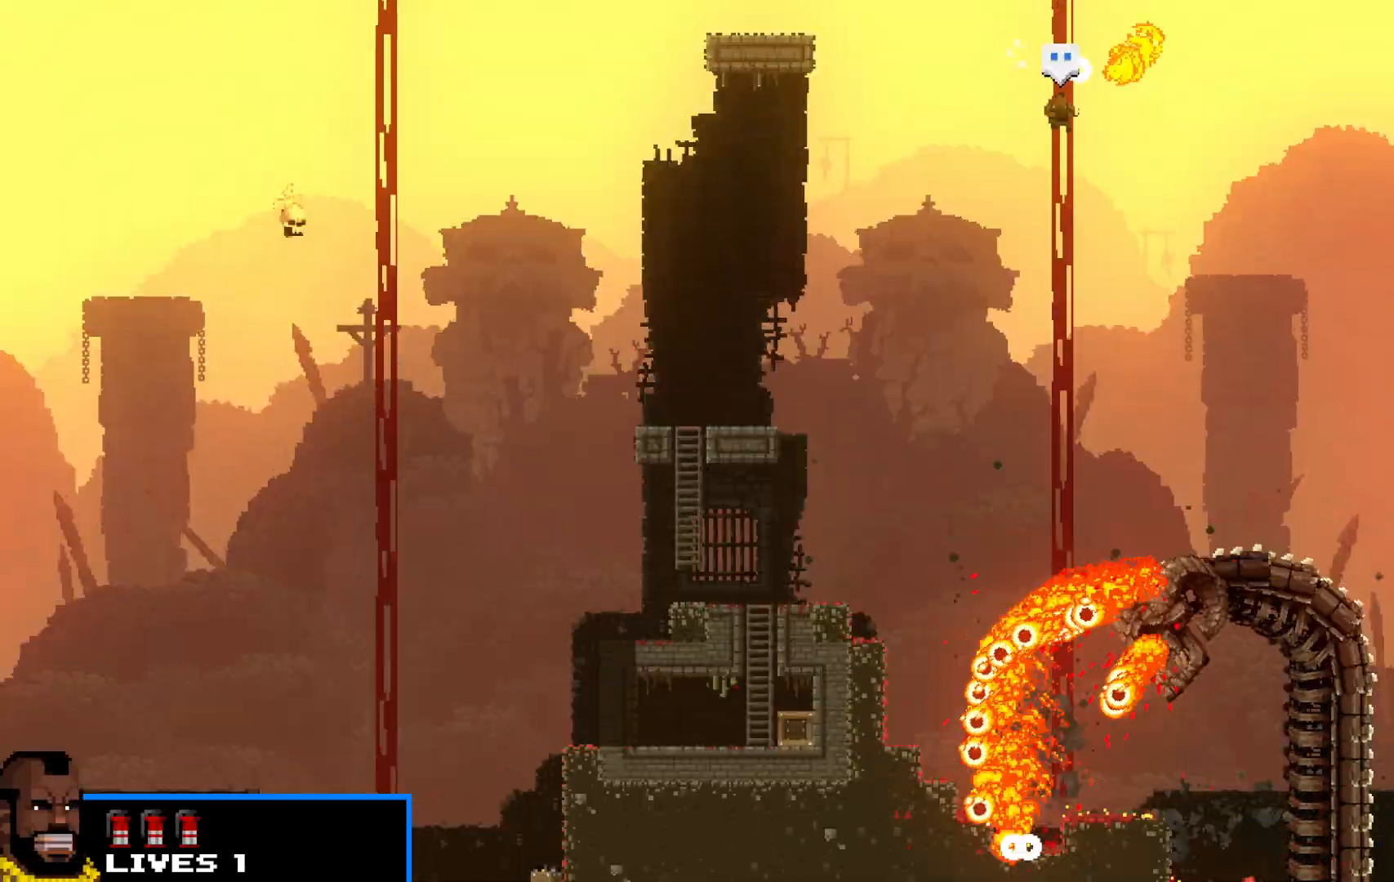
Gameplay with keyboard; each line is a JSON object with the keys held at the frame after it. "events" lists presses ("down") and releases ("up") of "c", "d", "down", "e", "escape", "f", "left", "q", "r", "right", "s", "shift", "up", "v", "w", "x" and "z" between this image and that frame as [ms after this image, input, new state], when the widget could be followed in between. No other keys are recorded. Mouse input is not recorded.
{"keys": ["shift"], "events": []}
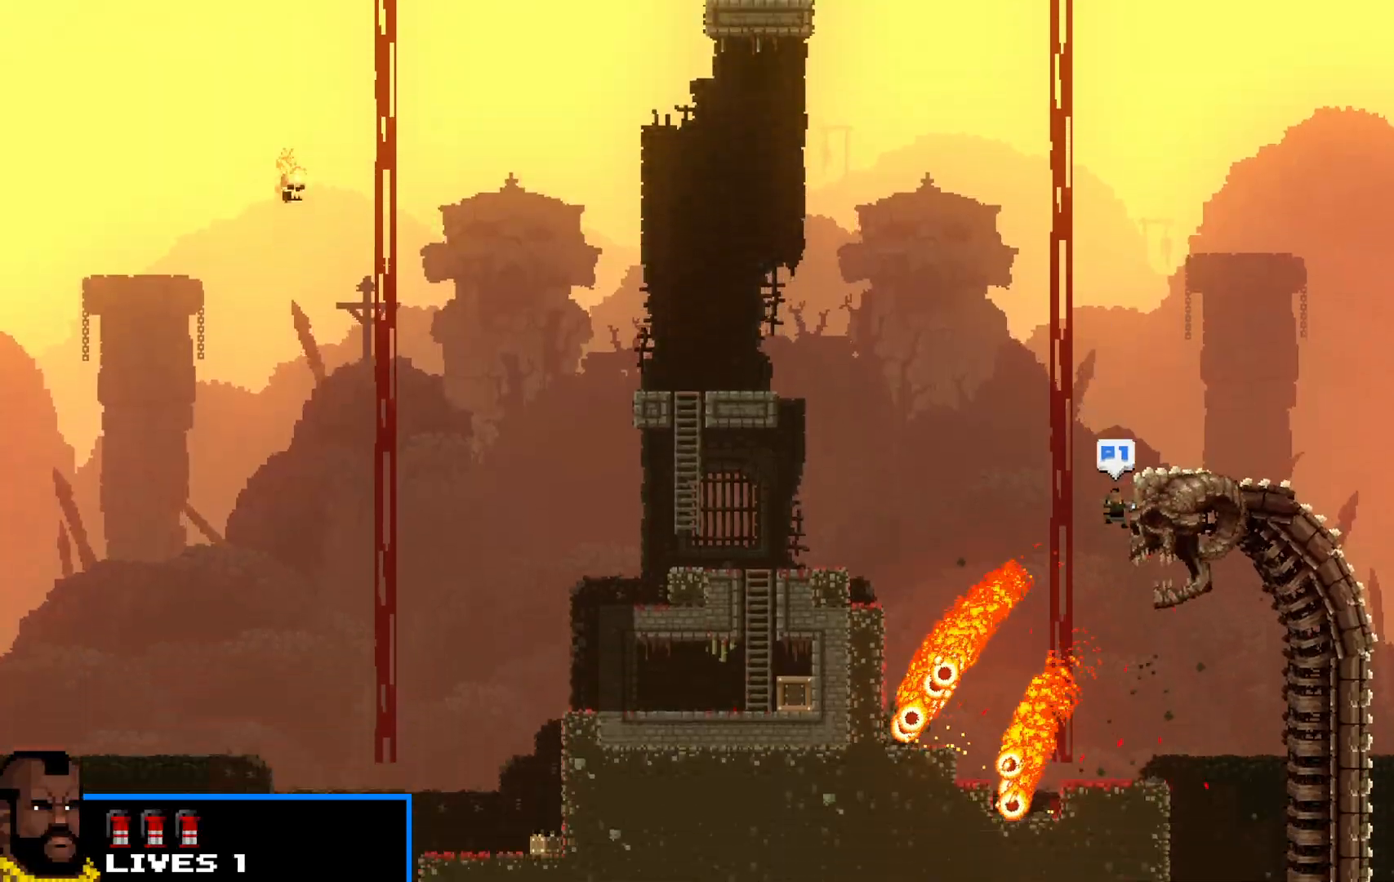
{"keys": ["shift"], "events": [[283, "x", "down"], [333, "x", "up"], [433, "x", "down"], [483, "x", "up"]]}
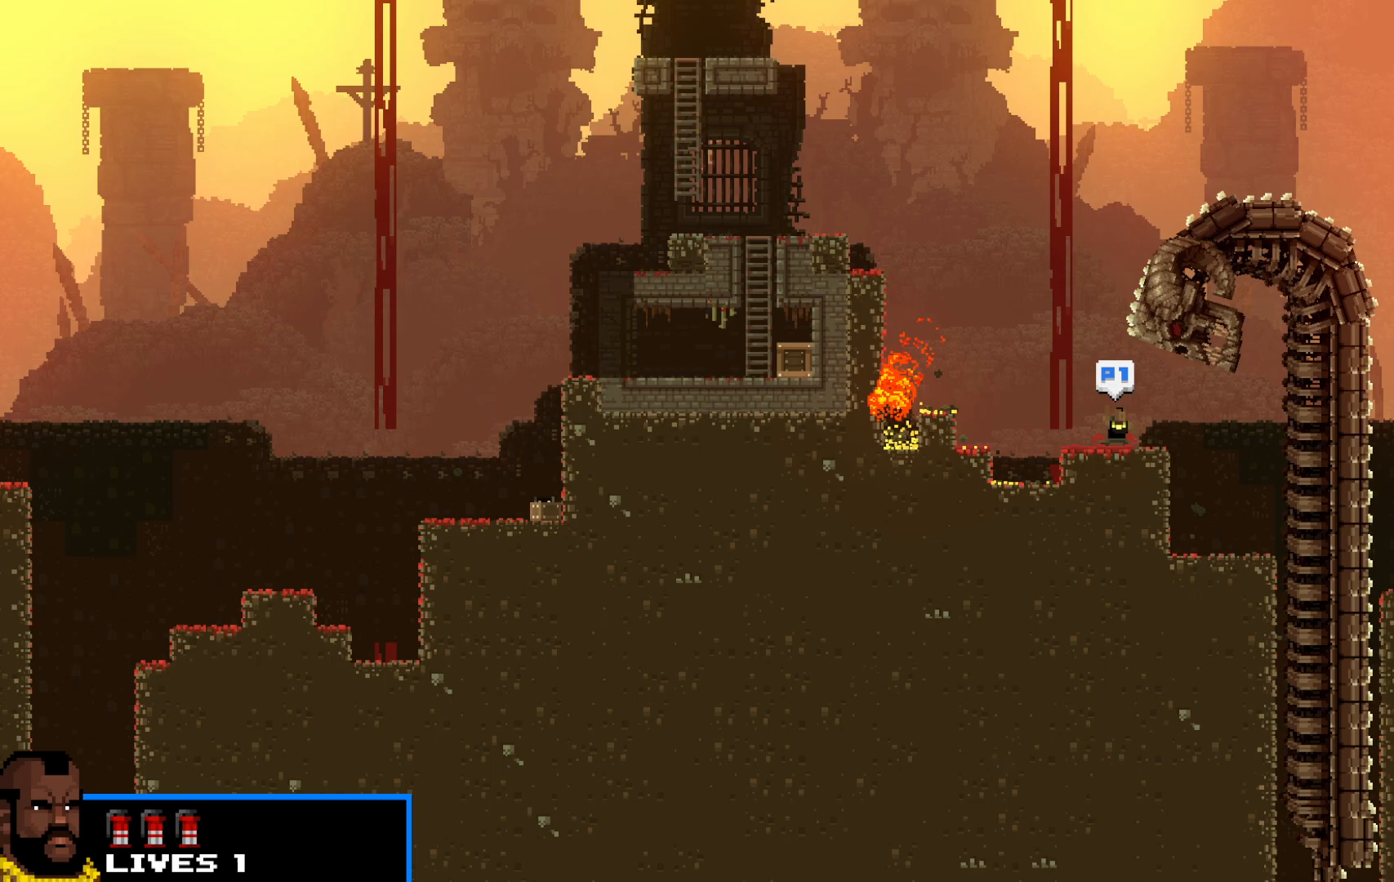
{"keys": ["shift", "z"], "events": [[67, "x", "down"], [117, "x", "up"], [217, "x", "down"], [300, "x", "up"], [300, "z", "down"]]}
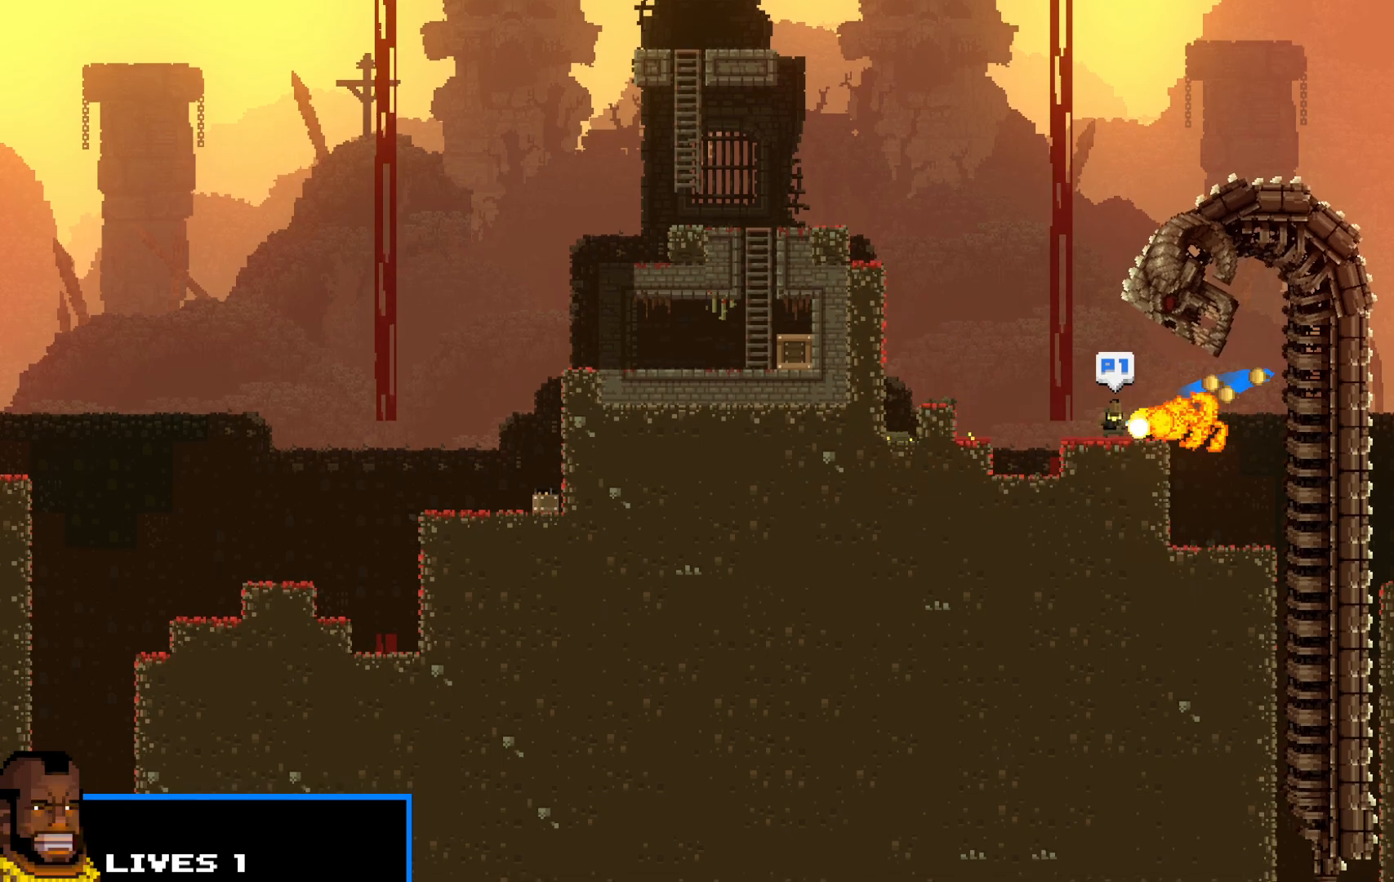
{"keys": ["left", "shift"], "events": [[417, "left", "down"], [417, "z", "up"]]}
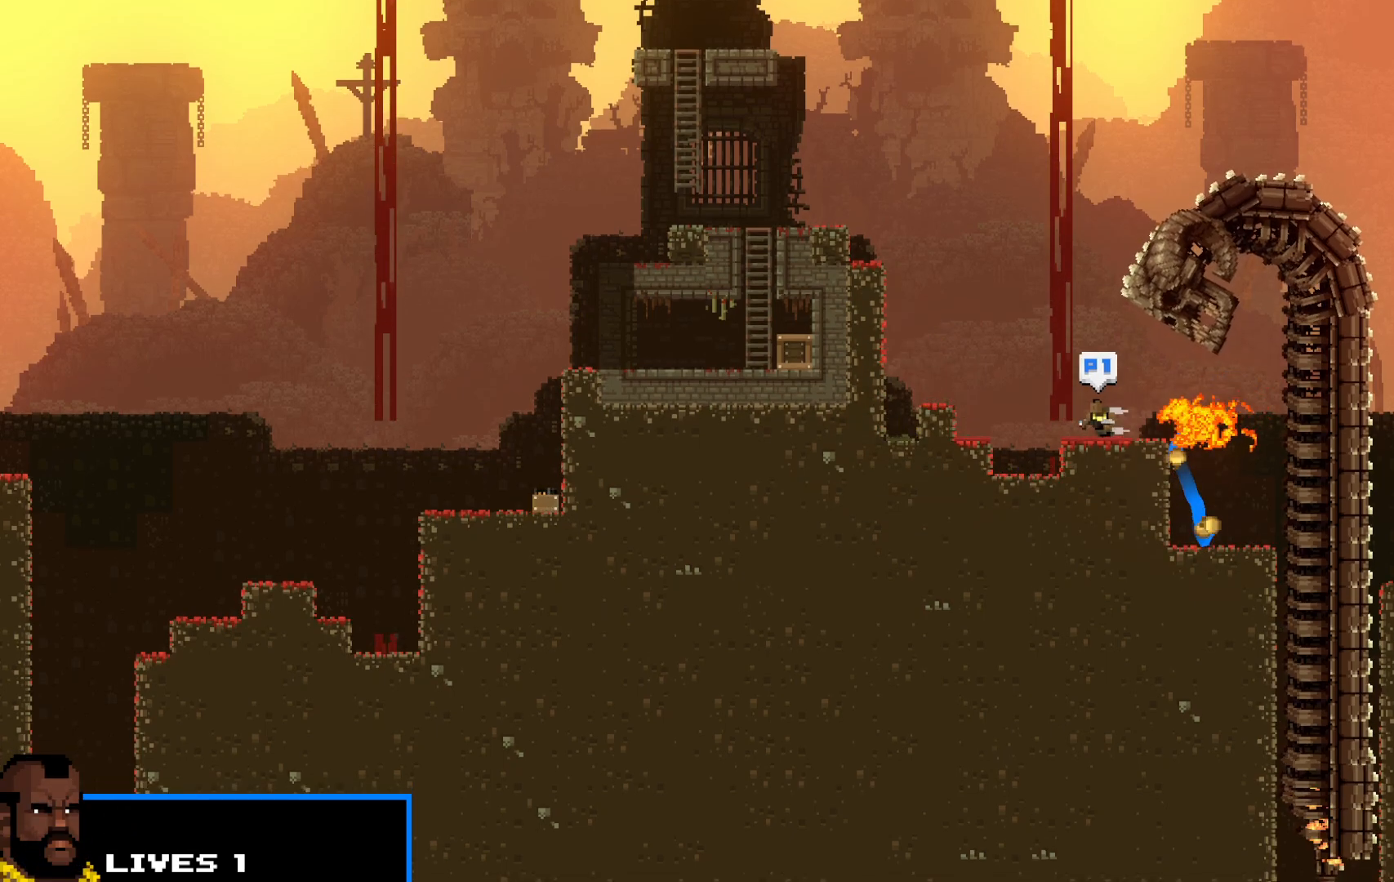
{"keys": ["left", "shift", "up"], "events": [[200, "up", "down"], [383, "up", "up"], [483, "up", "down"]]}
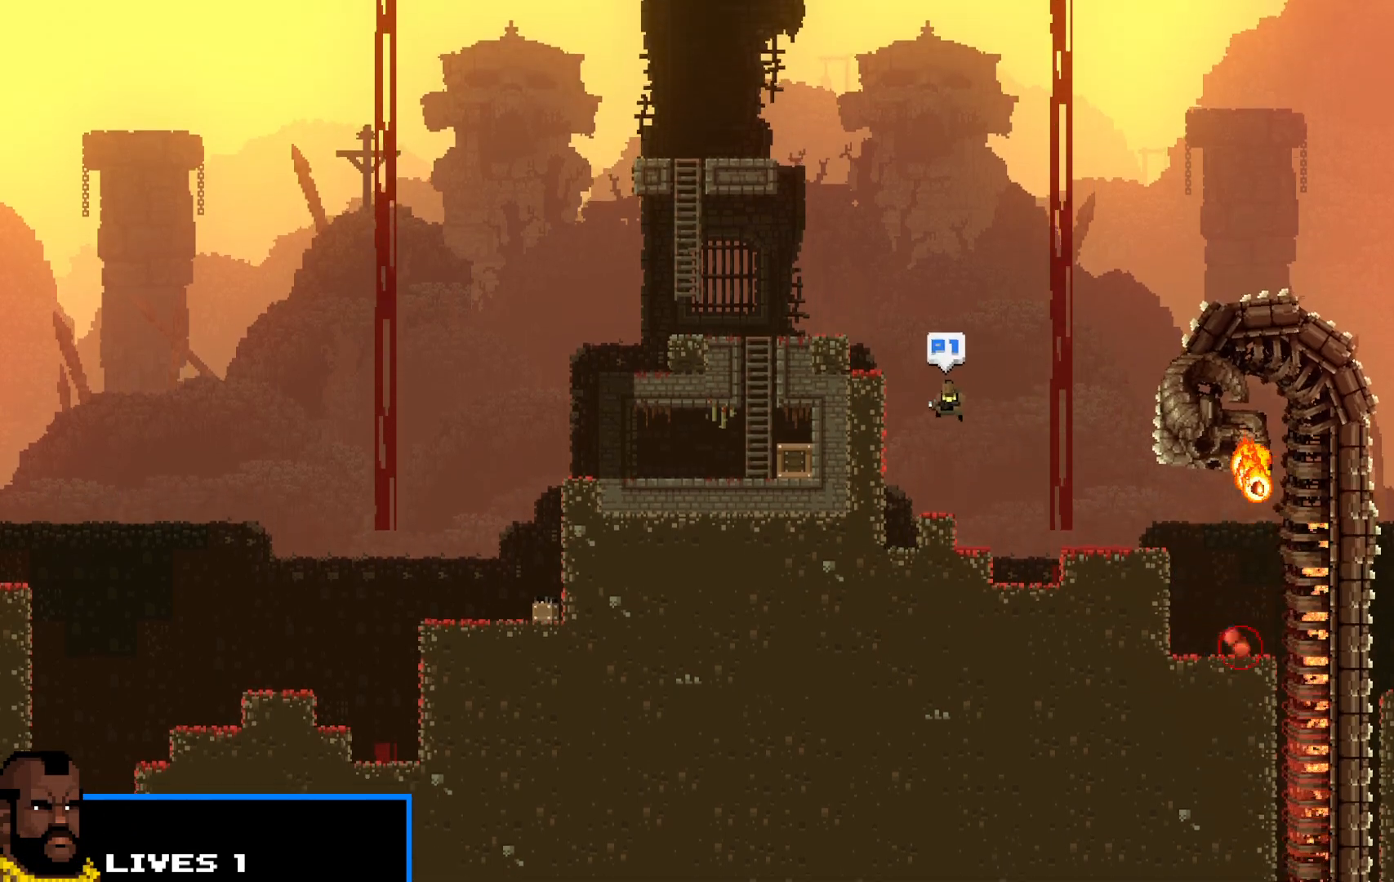
{"keys": ["left", "shift", "up"], "events": [[117, "up", "up"], [217, "up", "down"], [350, "up", "up"], [400, "up", "down"]]}
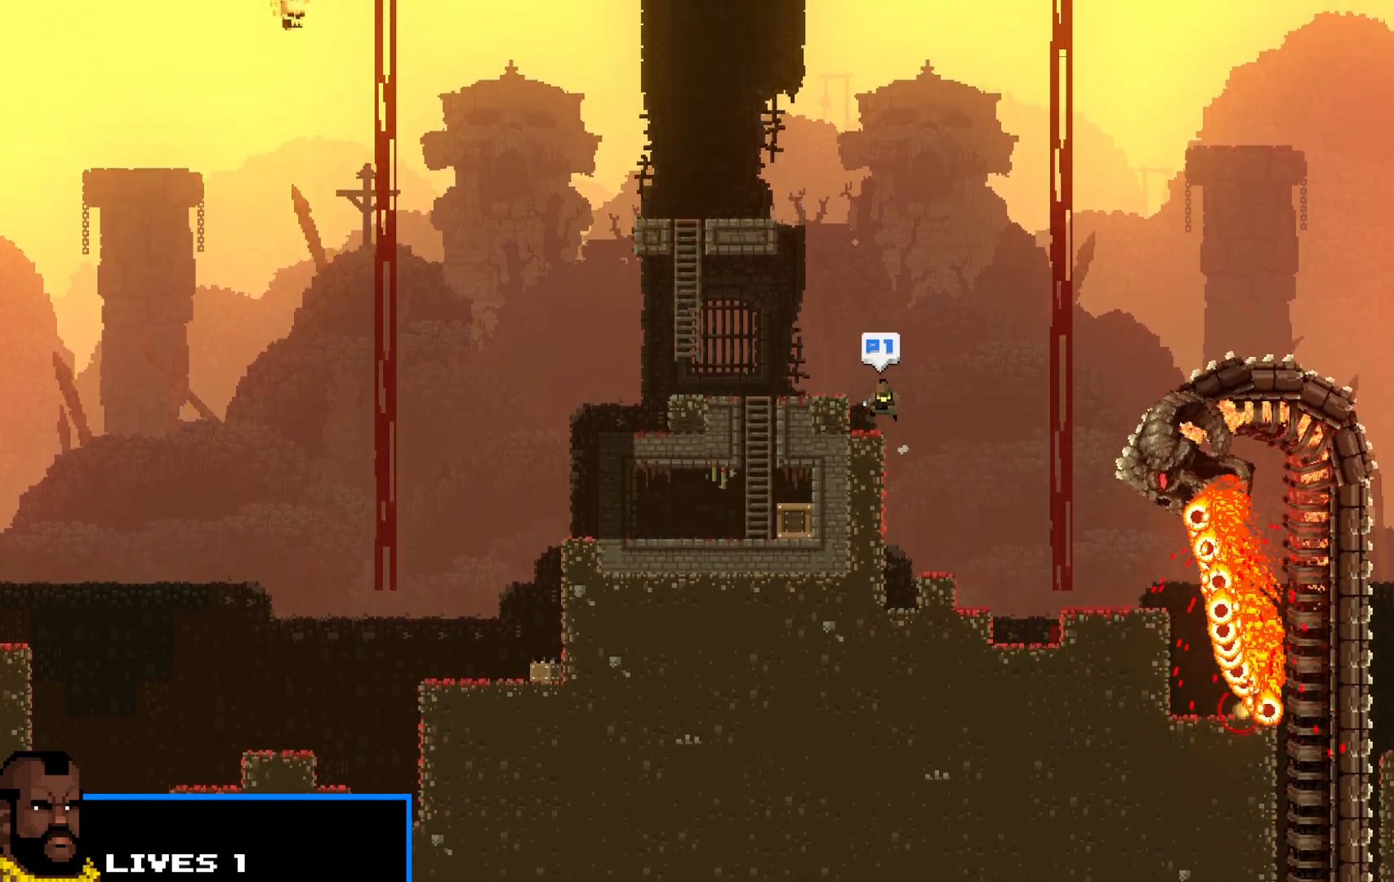
{"keys": ["shift"], "events": [[50, "up", "up"], [100, "left", "up"], [233, "right", "down"], [333, "right", "up"]]}
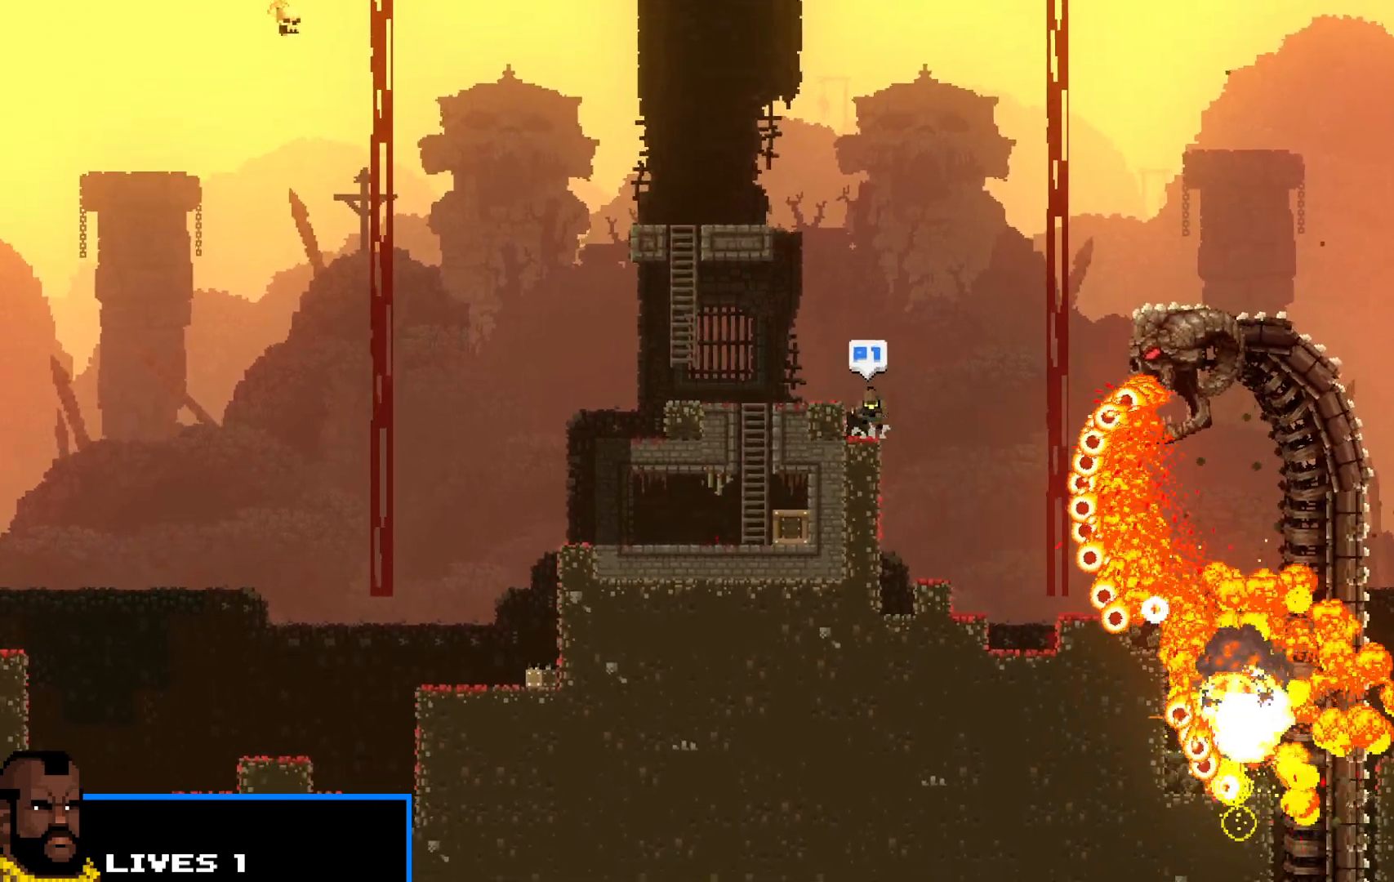
{"keys": ["shift"], "events": [[17, "left", "down"], [17, "up", "down"], [200, "up", "up"], [383, "left", "up"]]}
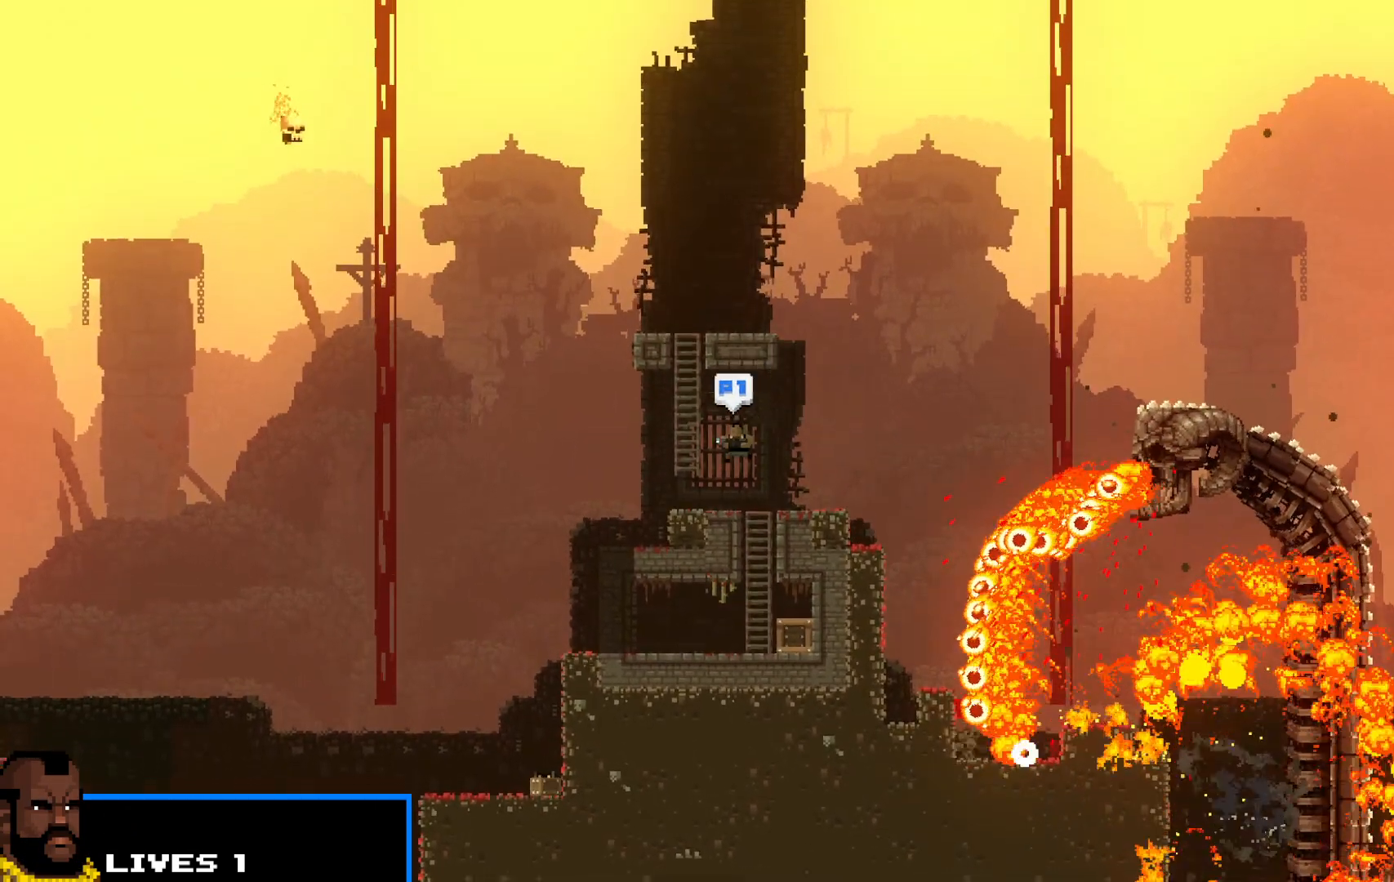
{"keys": ["down", "right", "shift"], "events": [[217, "right", "down"], [267, "down", "down"]]}
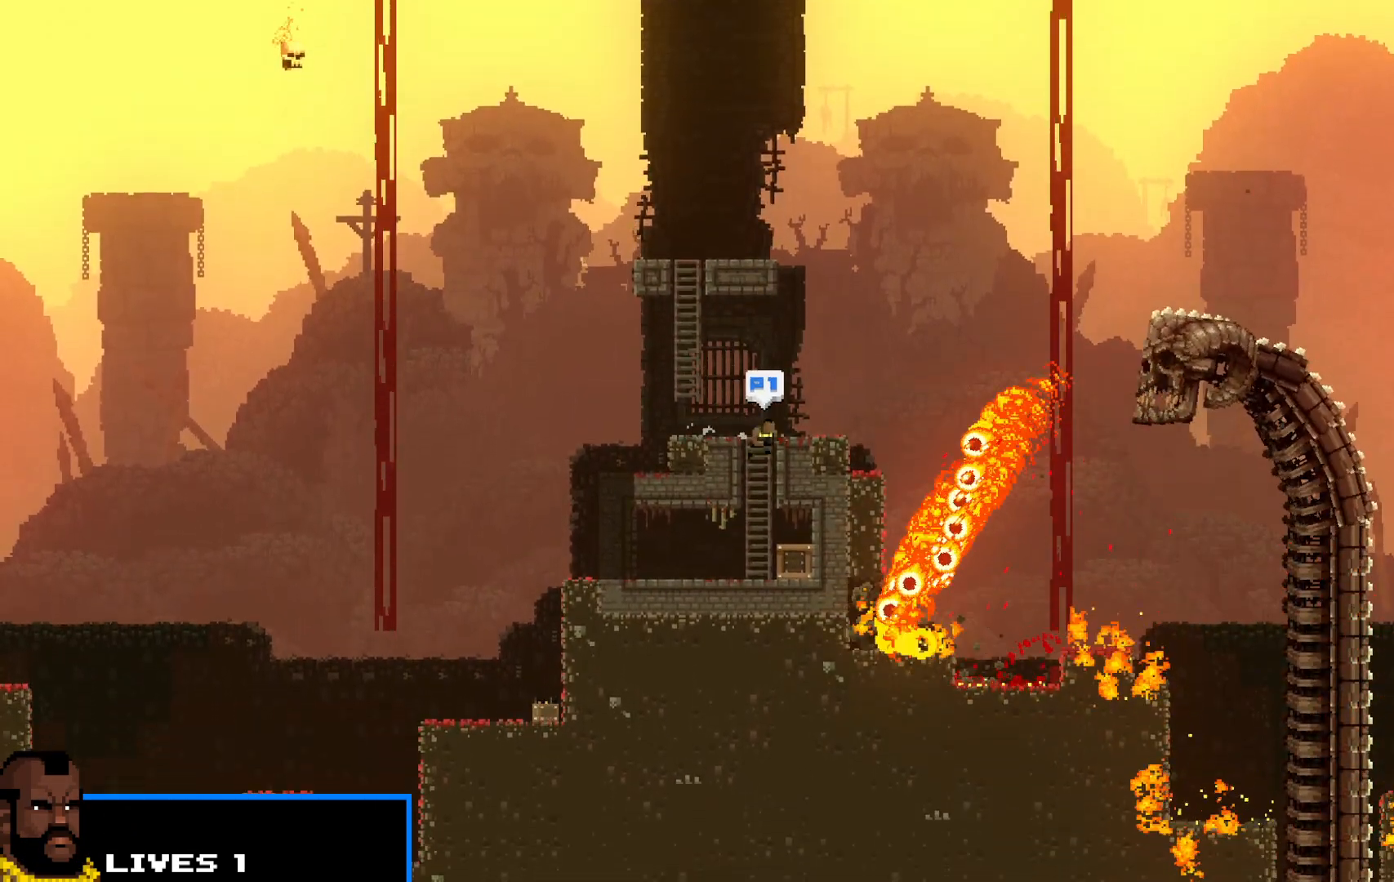
{"keys": ["shift"], "events": [[133, "right", "up"], [367, "down", "up"]]}
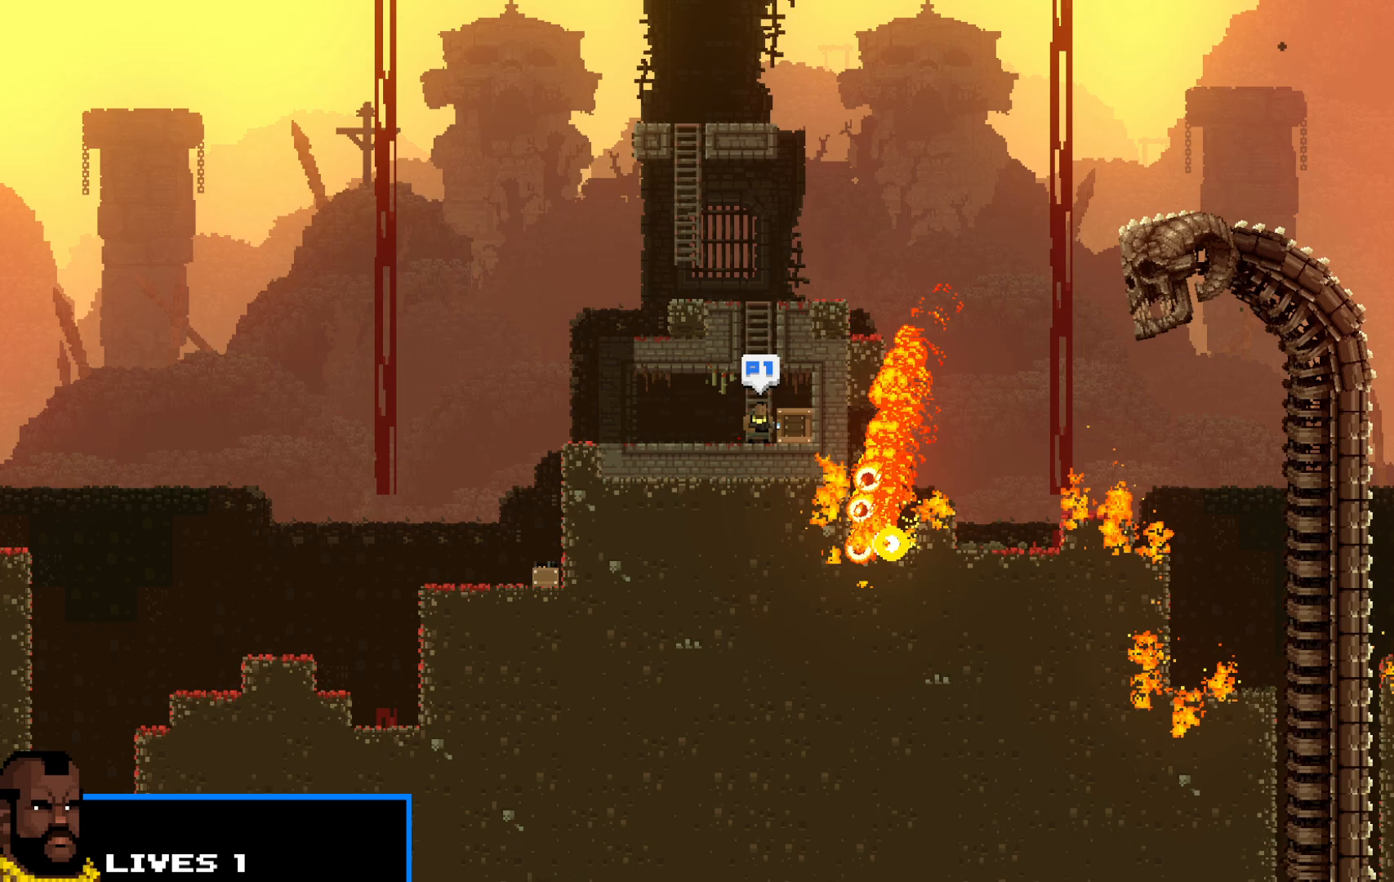
{"keys": ["right", "shift", "z"], "events": [[200, "right", "down"], [300, "z", "down"]]}
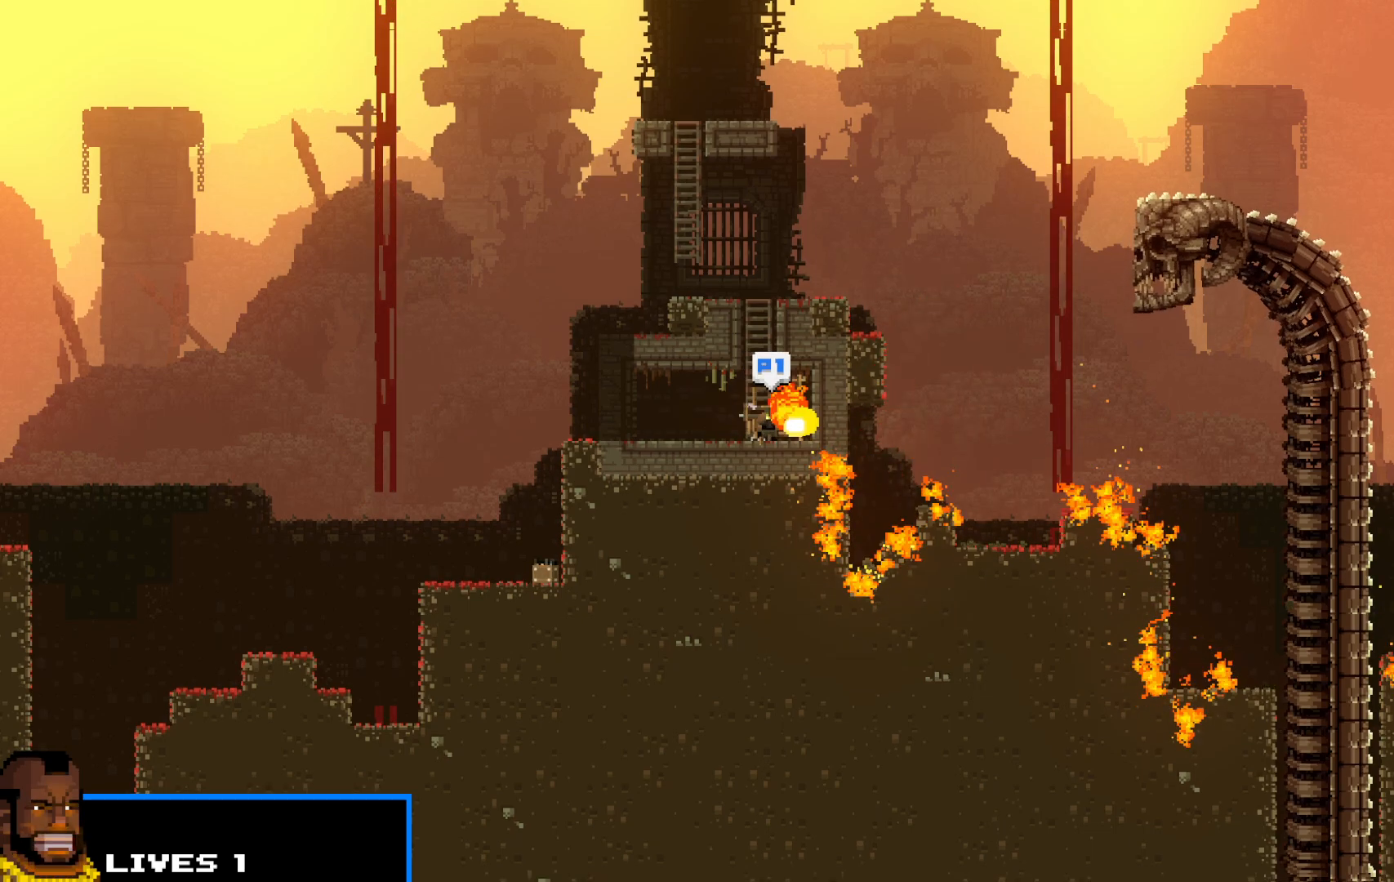
{"keys": ["right", "shift", "z"], "events": []}
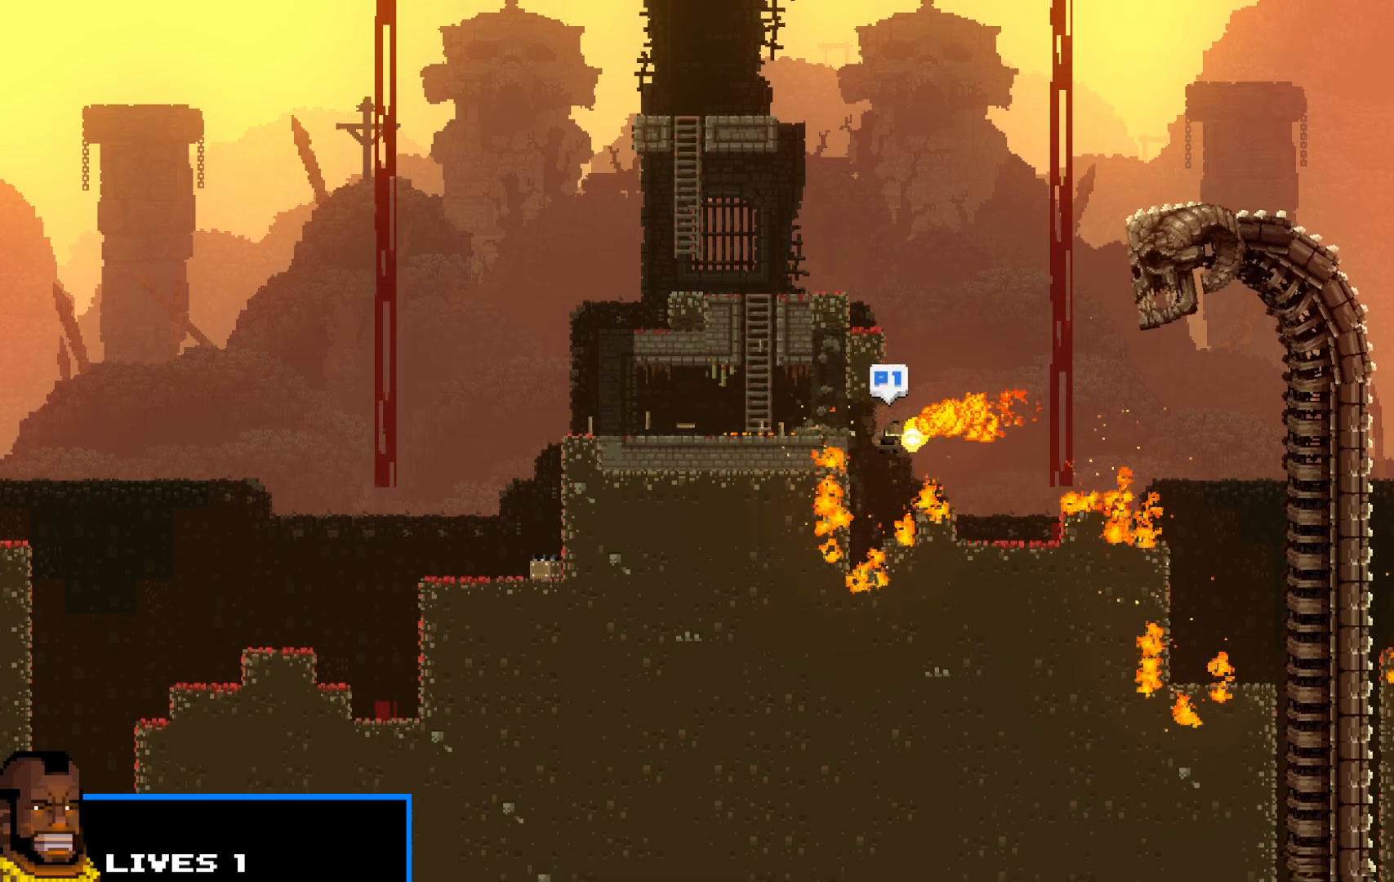
{"keys": ["right", "shift", "up", "z"], "events": [[50, "up", "down"], [83, "right", "up"], [417, "right", "down"]]}
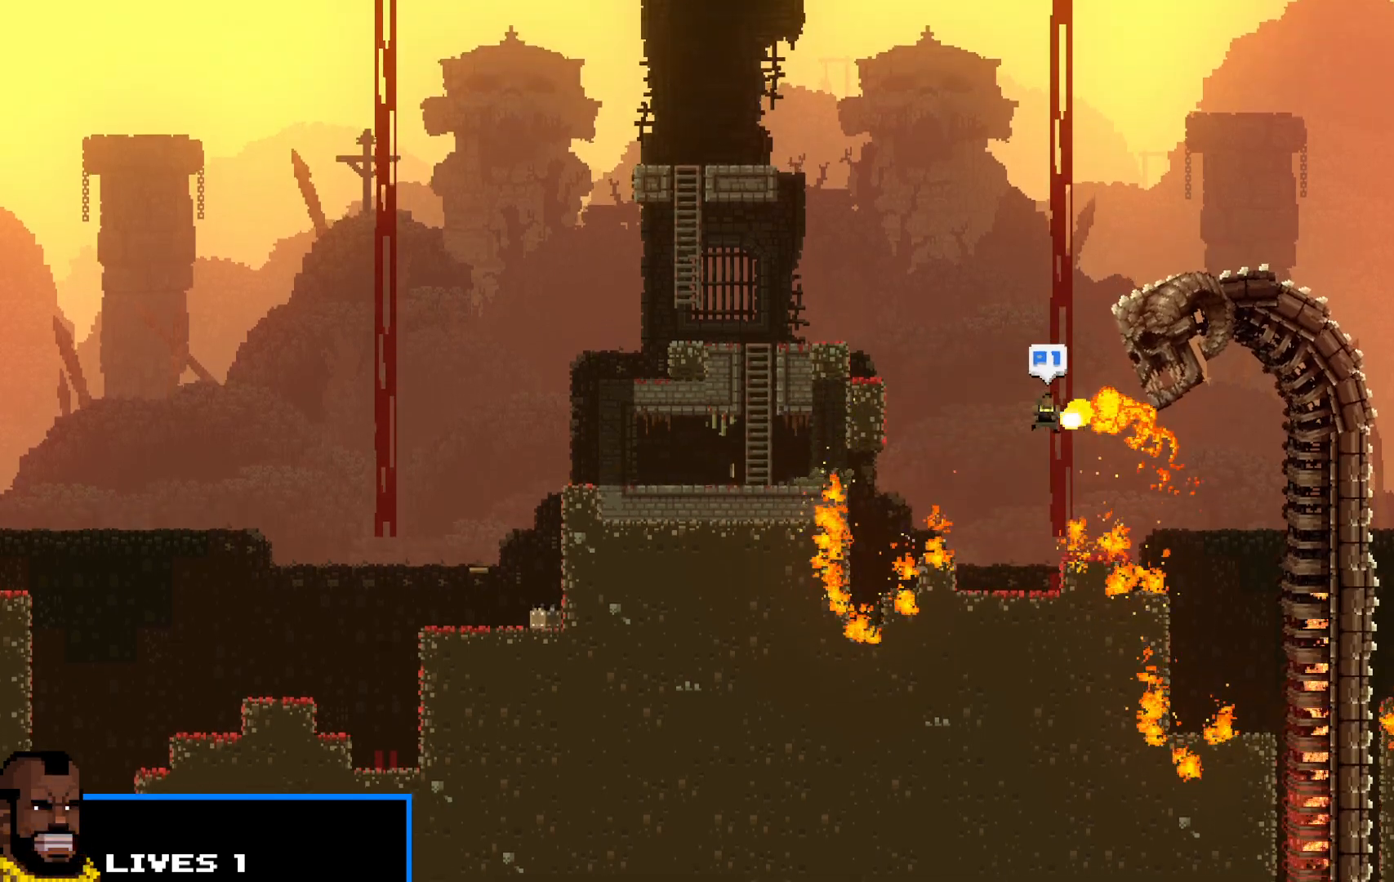
{"keys": ["right", "shift", "z"], "events": [[200, "up", "up"]]}
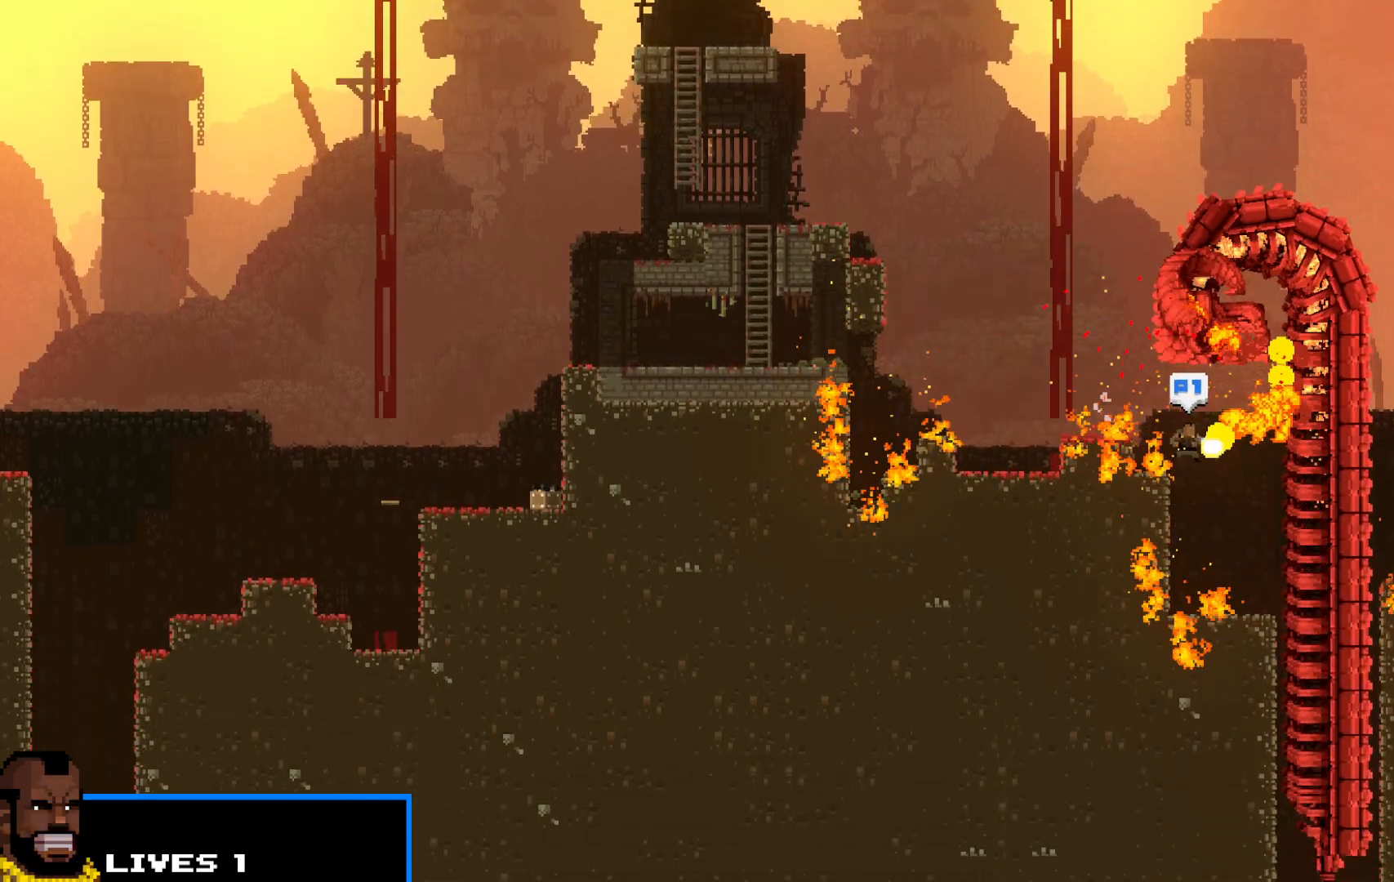
{"keys": ["left", "shift", "z"], "events": [[117, "right", "up"], [400, "left", "down"]]}
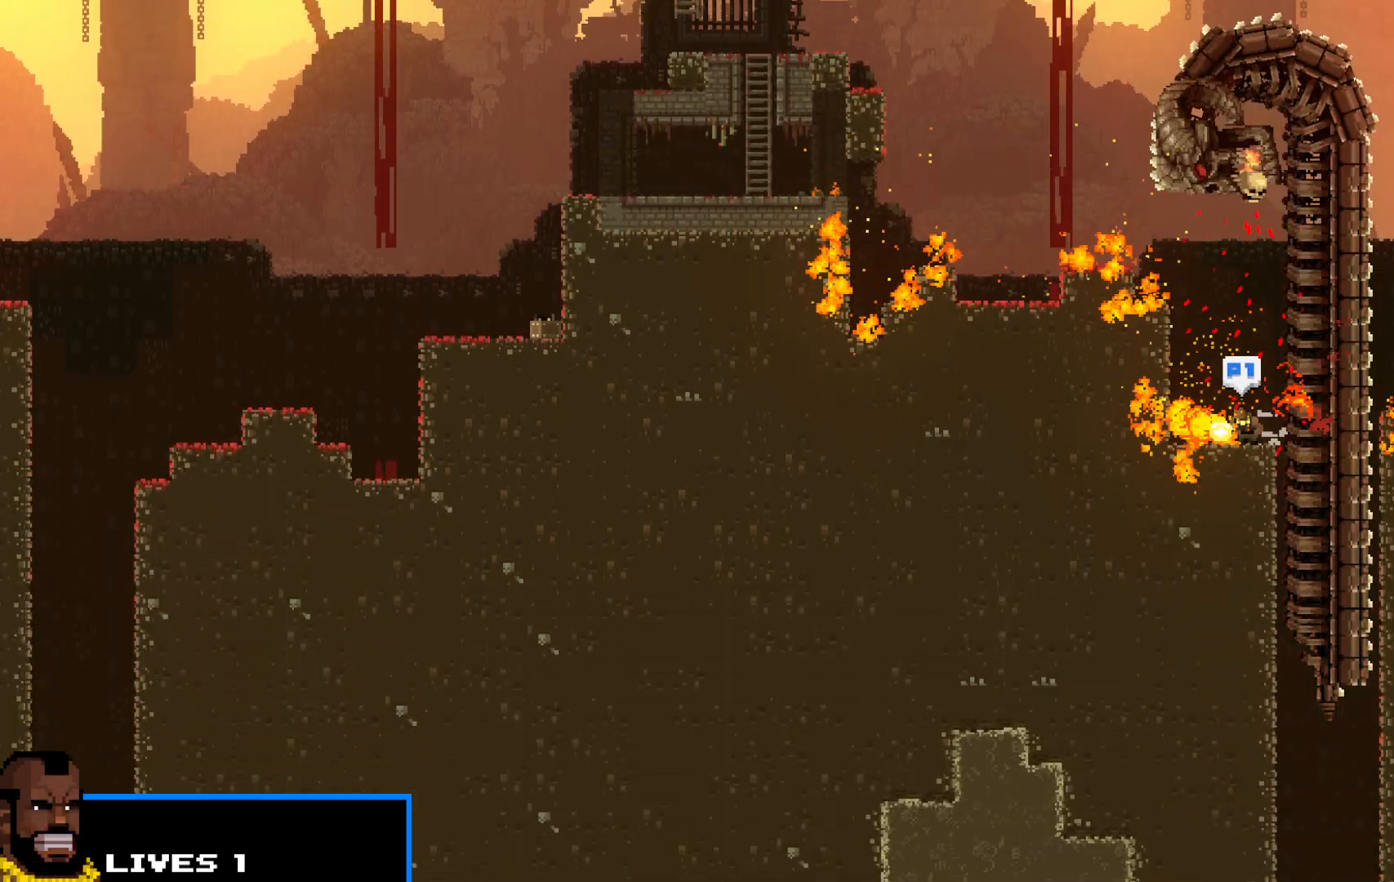
{"keys": ["left", "shift", "z"], "events": []}
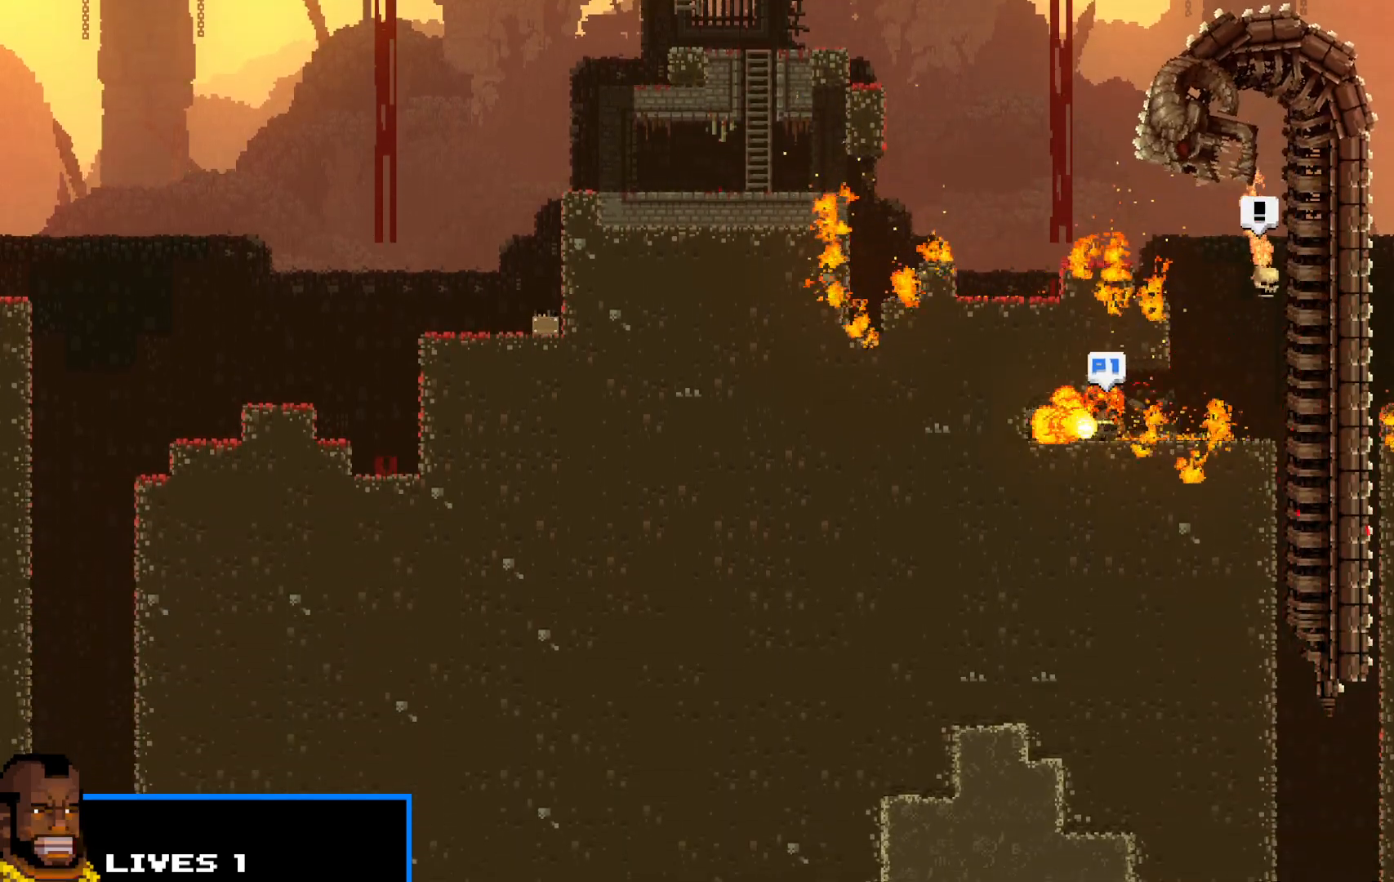
{"keys": ["right", "shift", "z"], "events": [[200, "right", "down"], [250, "left", "up"]]}
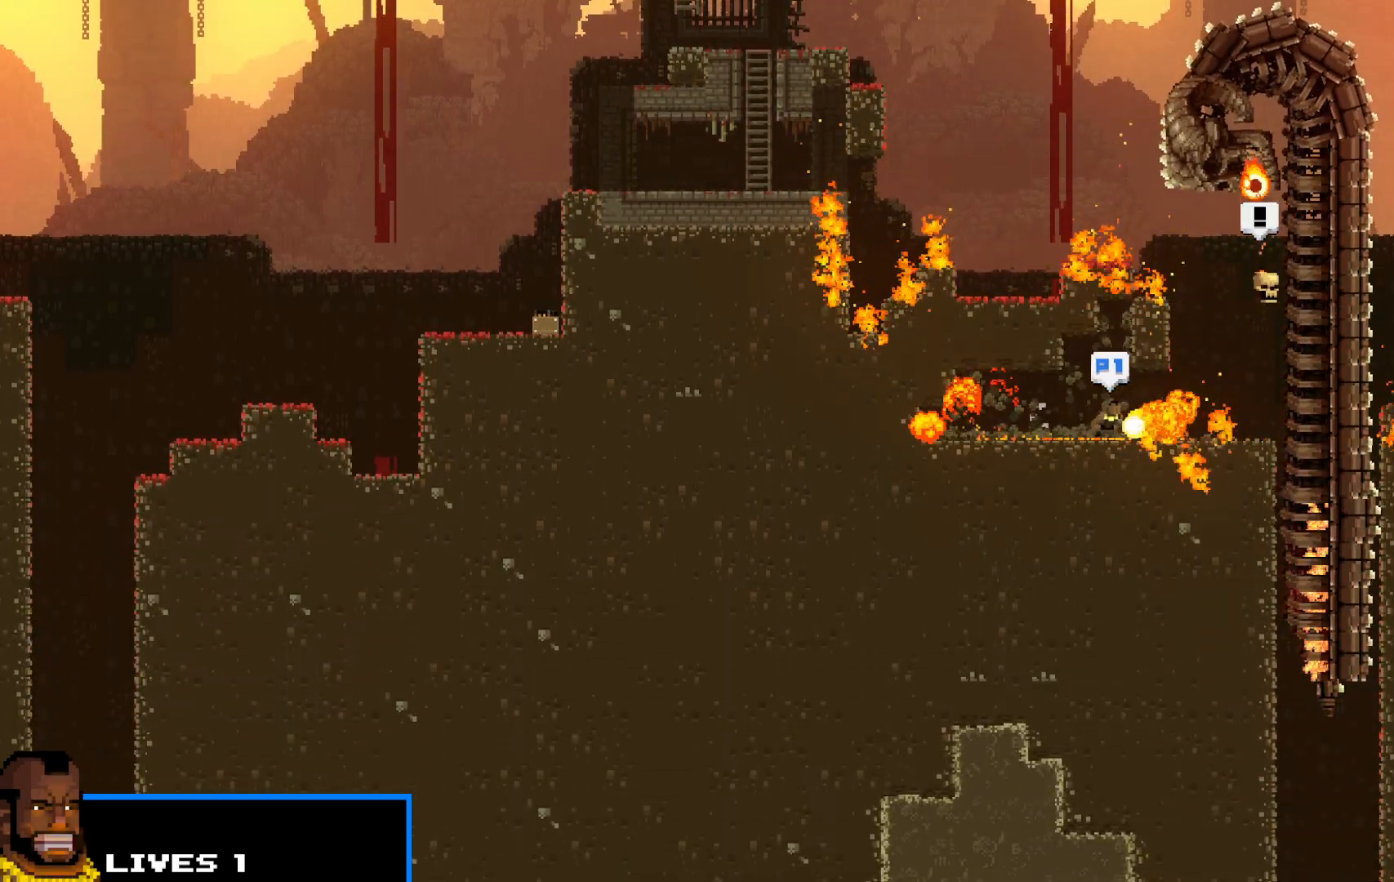
{"keys": ["left", "shift", "z"], "events": [[167, "right", "up"], [450, "left", "down"]]}
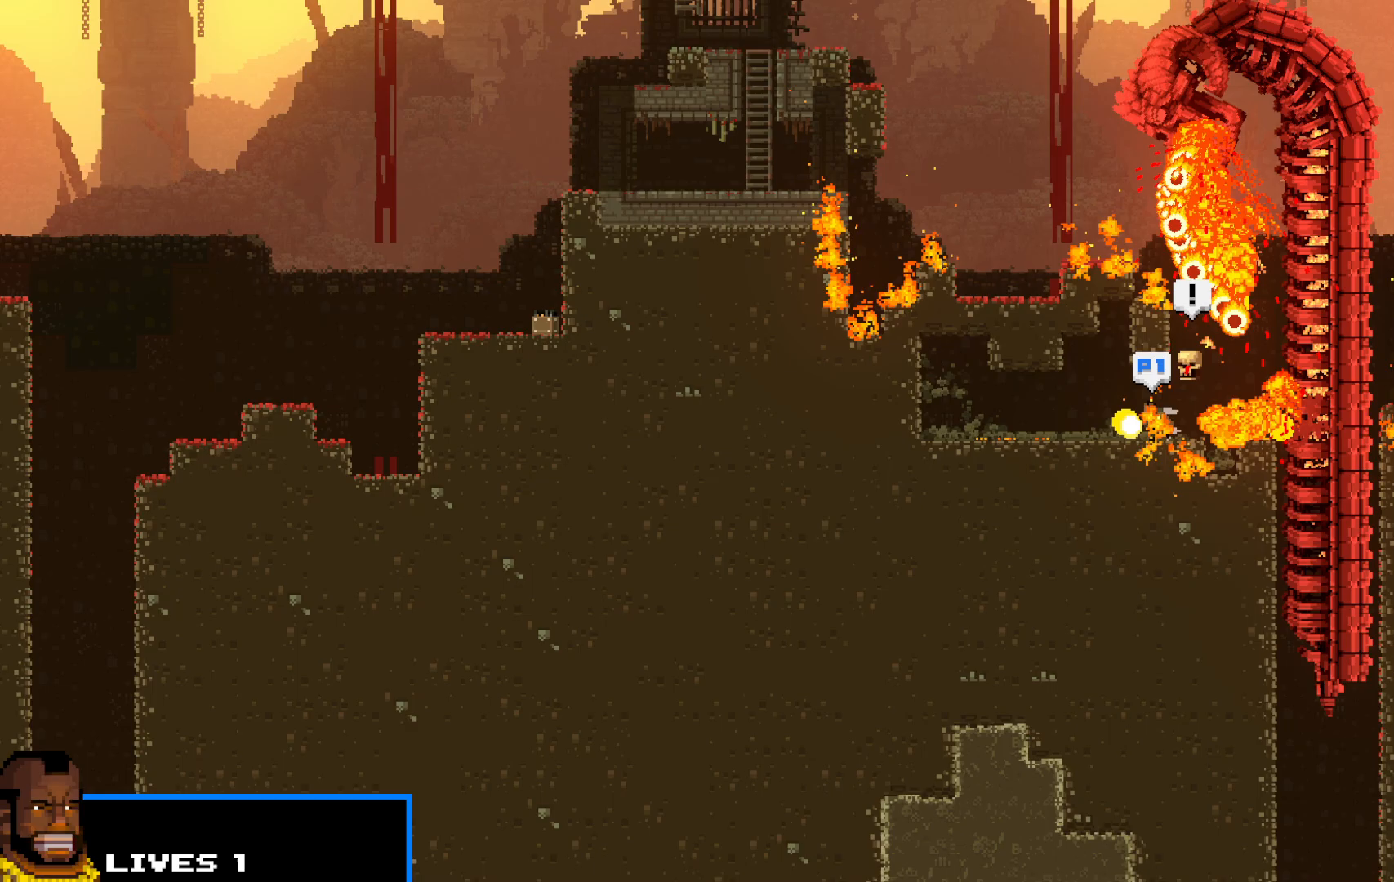
{"keys": ["left", "shift", "z"], "events": []}
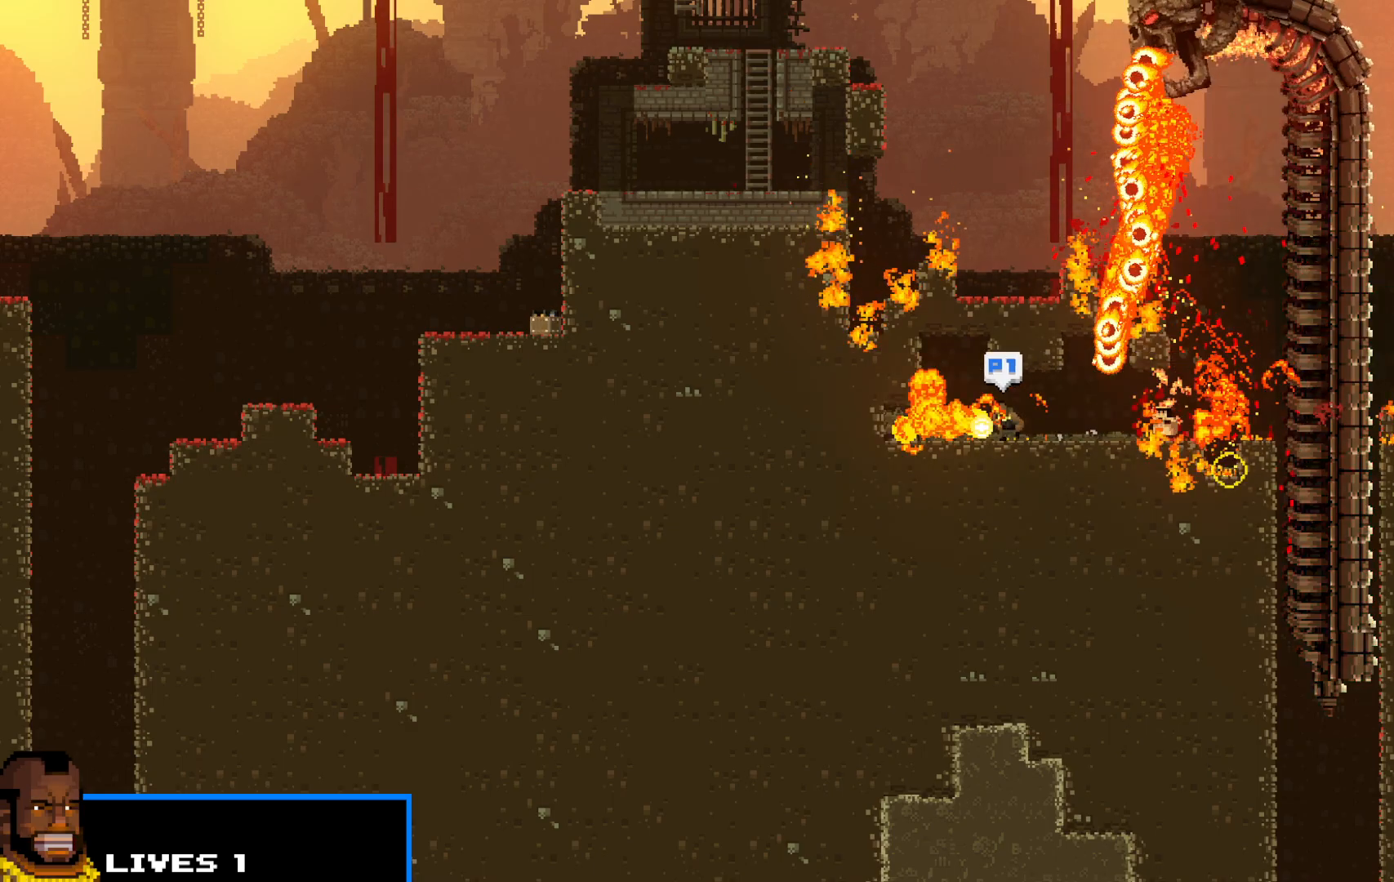
{"keys": ["shift"], "events": [[150, "left", "up"], [400, "z", "up"]]}
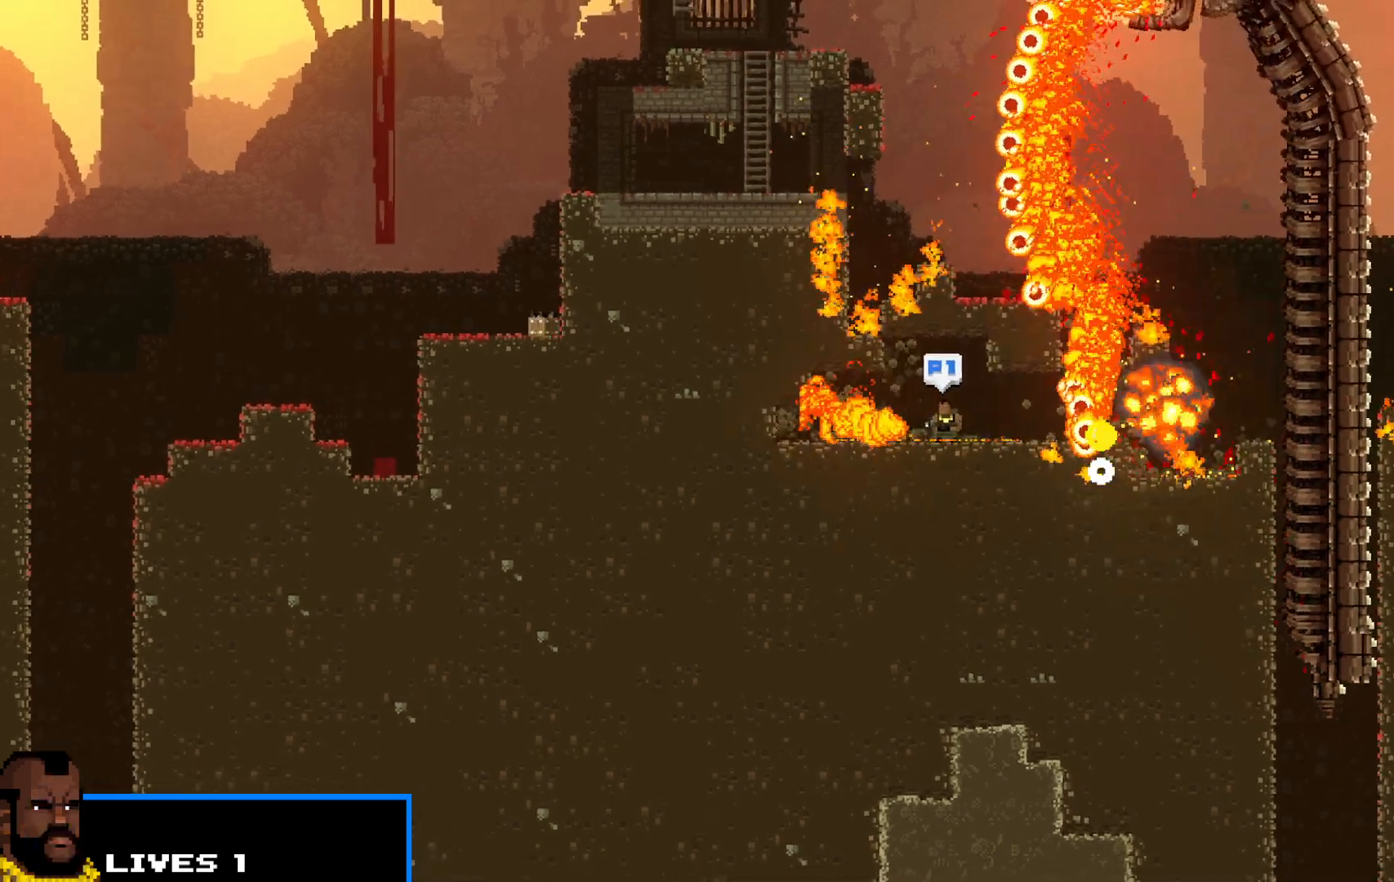
{"keys": ["right", "shift"], "events": [[267, "left", "down"], [450, "left", "up"], [500, "right", "down"]]}
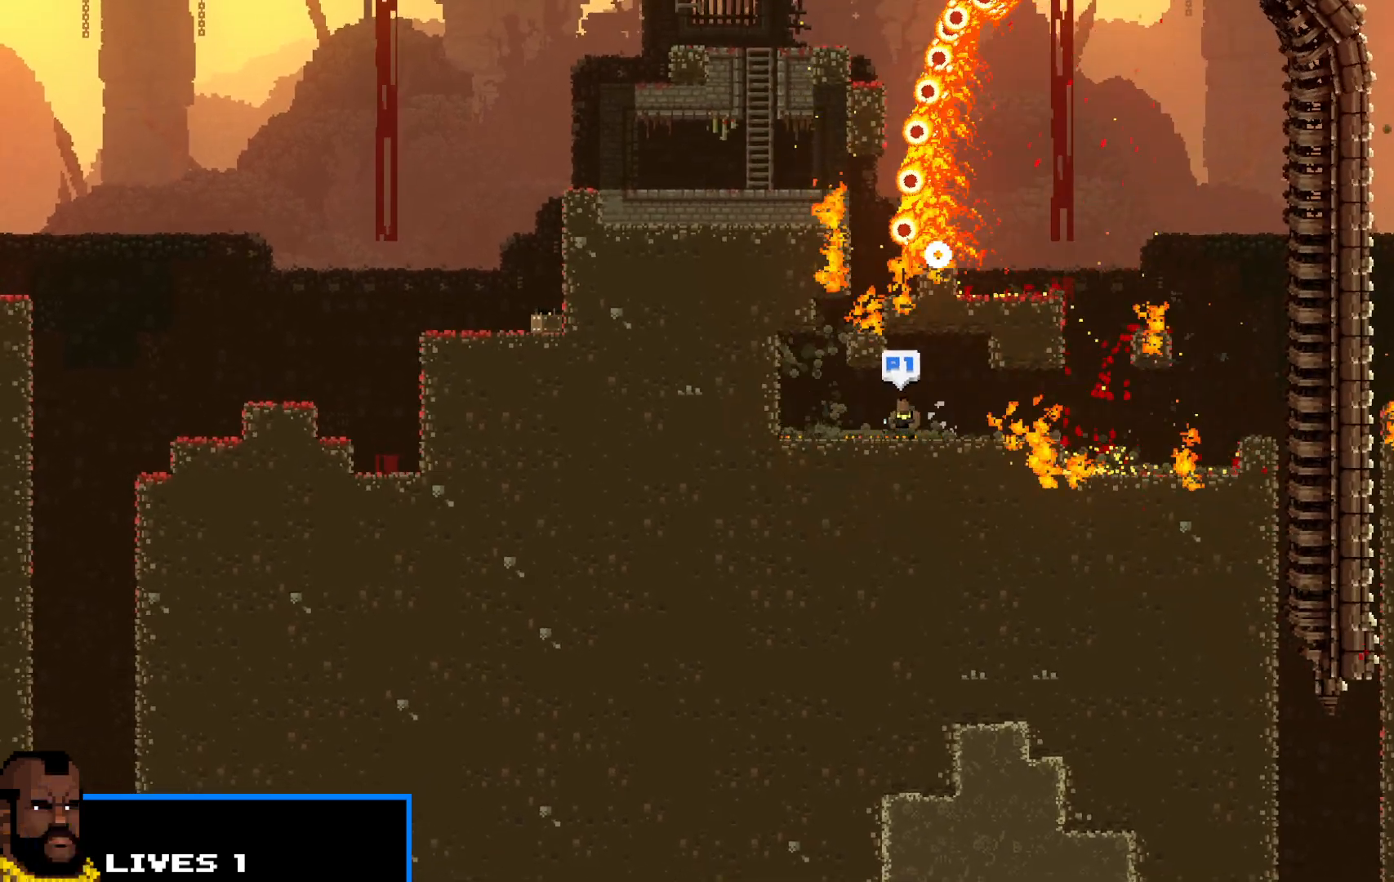
{"keys": ["right", "shift", "z"], "events": [[467, "z", "down"]]}
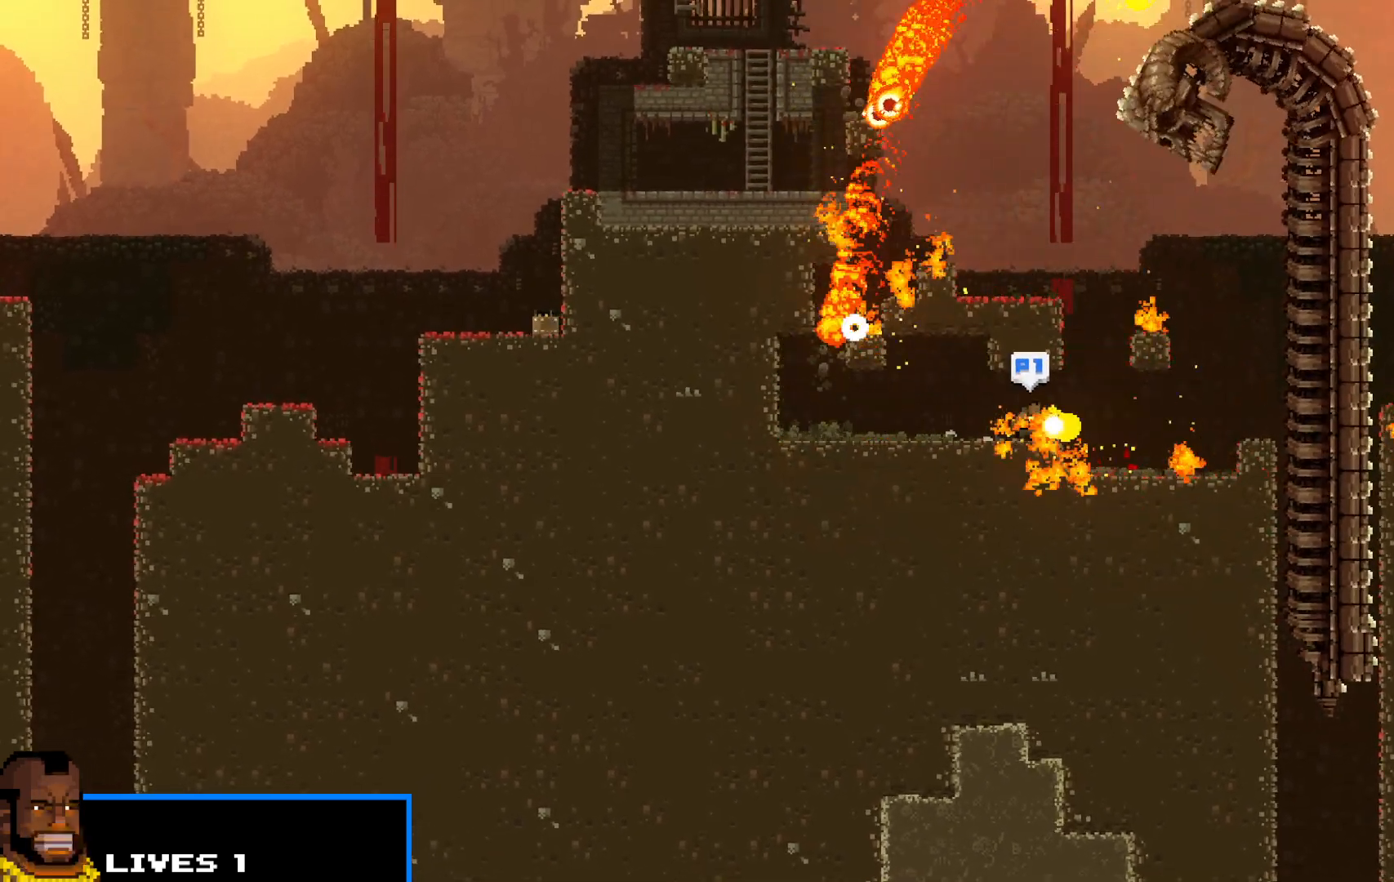
{"keys": ["shift", "z"], "events": [[383, "up", "down"], [483, "right", "up"], [483, "up", "up"]]}
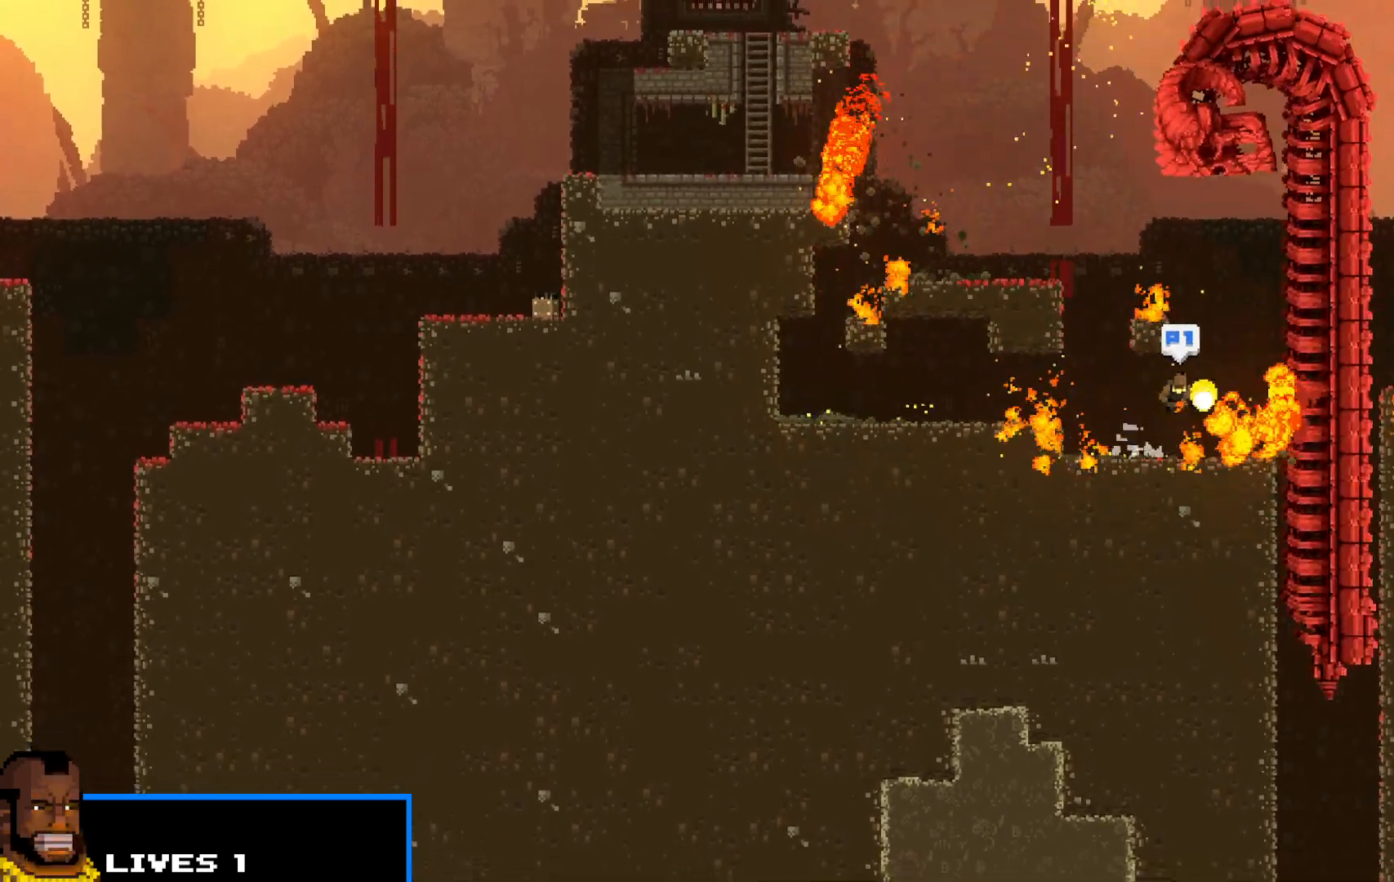
{"keys": ["left", "shift", "z"], "events": [[500, "left", "down"]]}
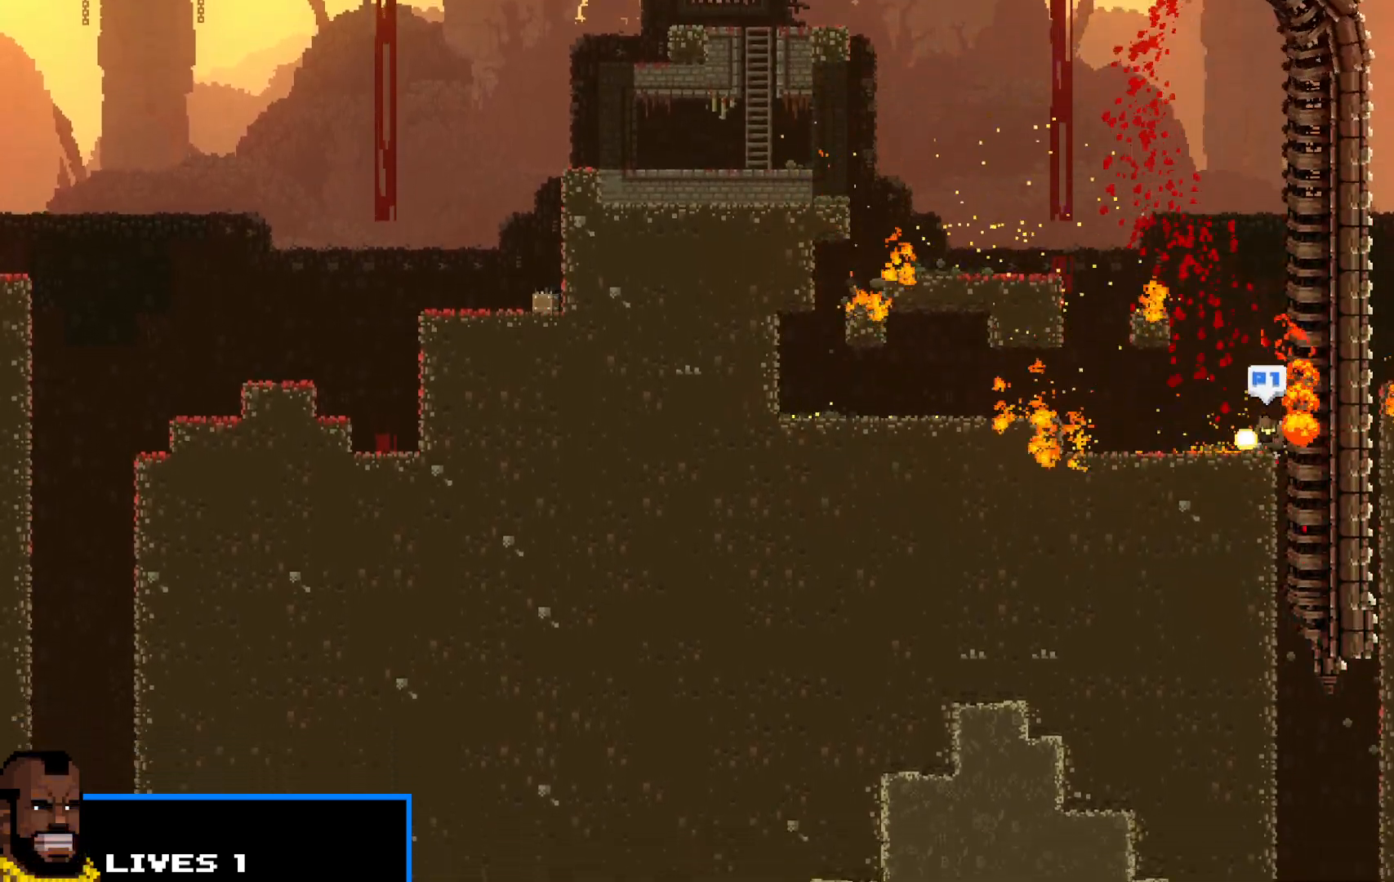
{"keys": ["shift"], "events": [[50, "z", "up"], [100, "up", "down"], [183, "up", "up"], [317, "left", "up"]]}
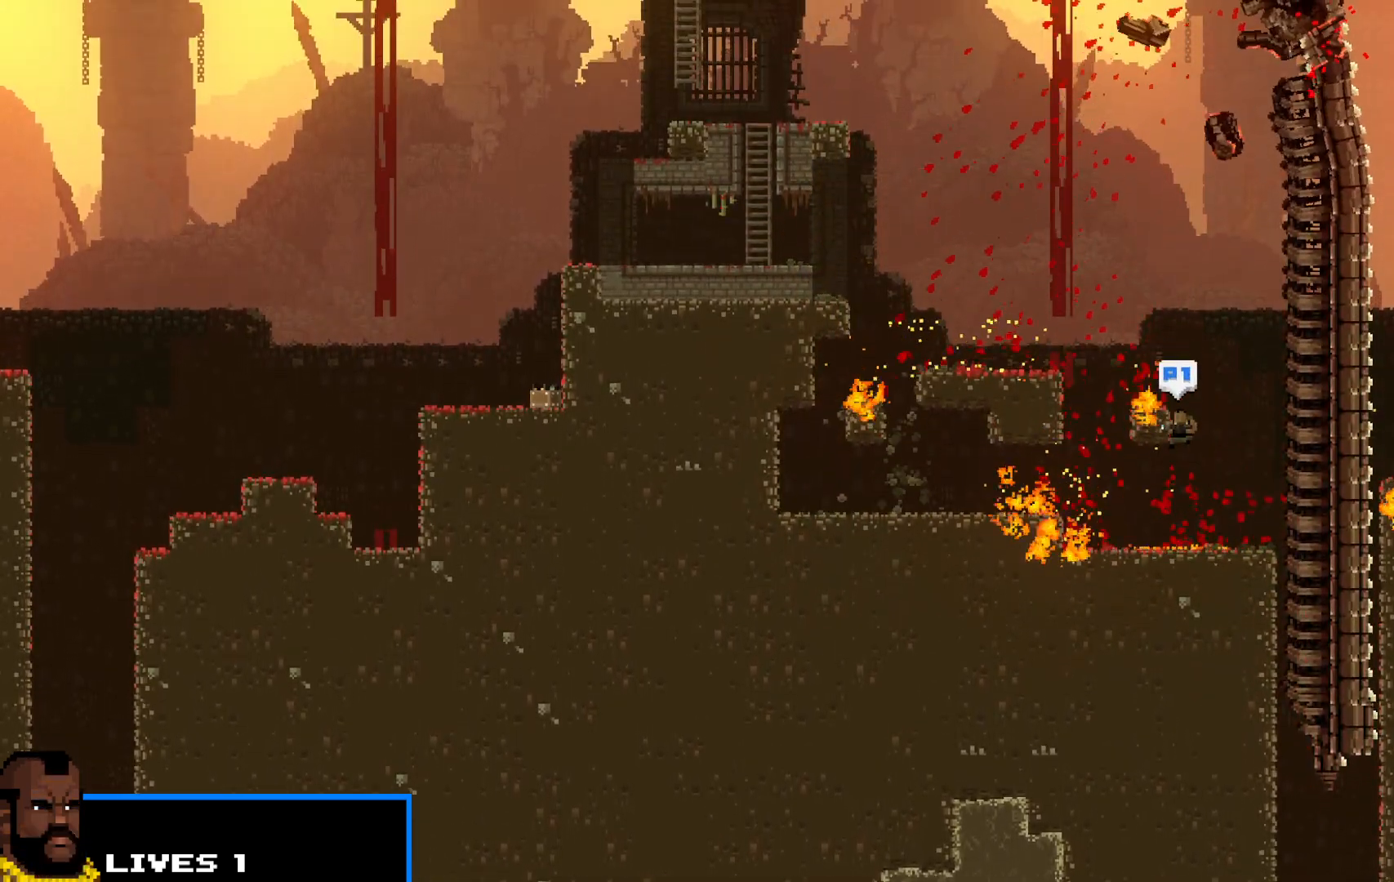
{"keys": ["left", "shift", "up"], "events": [[100, "up", "down"], [150, "left", "down"], [283, "up", "up"], [383, "up", "down"]]}
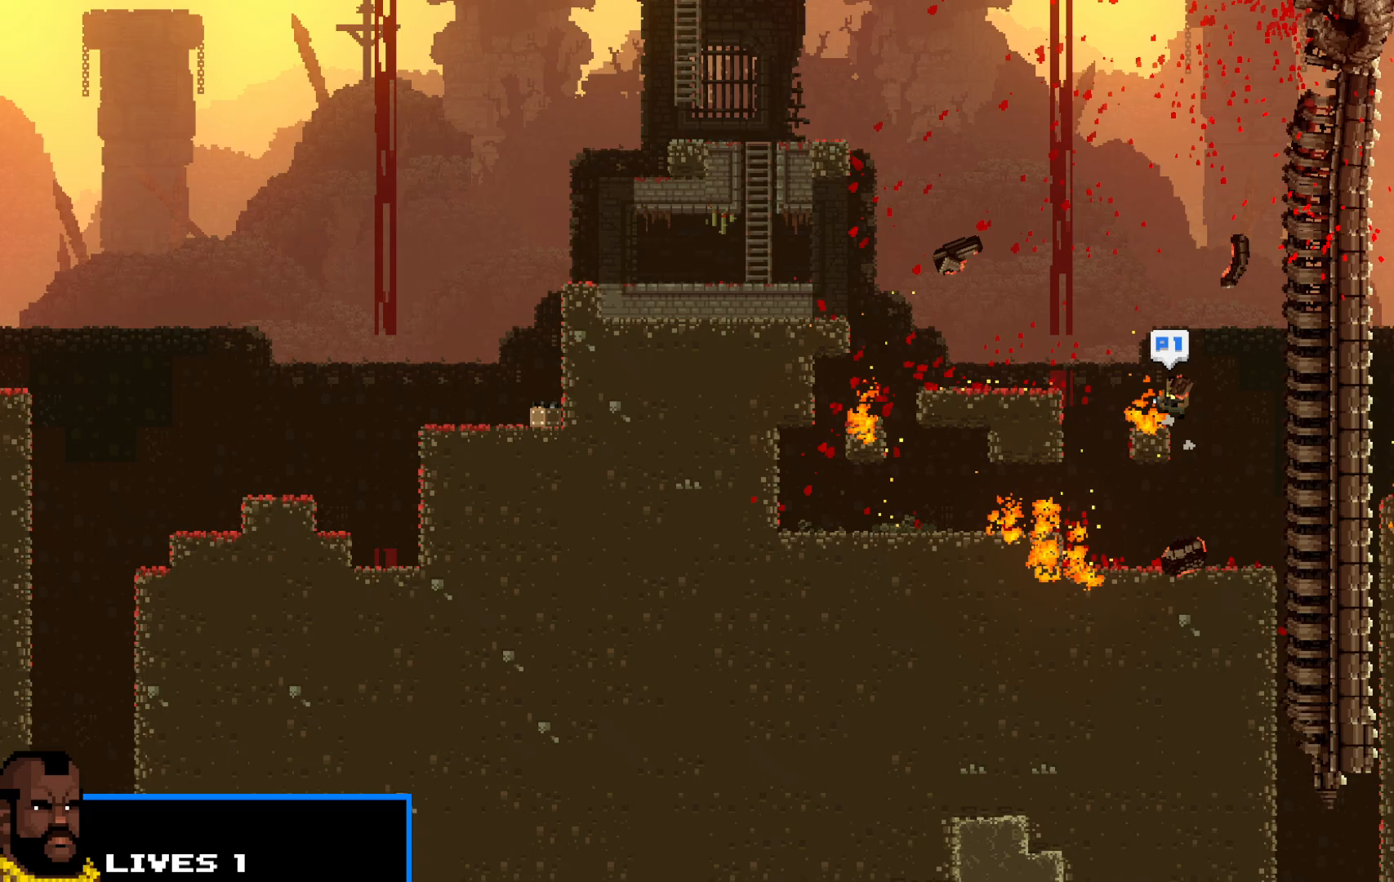
{"keys": ["shift"], "events": [[33, "up", "up"], [117, "up", "down"], [300, "up", "up"], [450, "left", "up"]]}
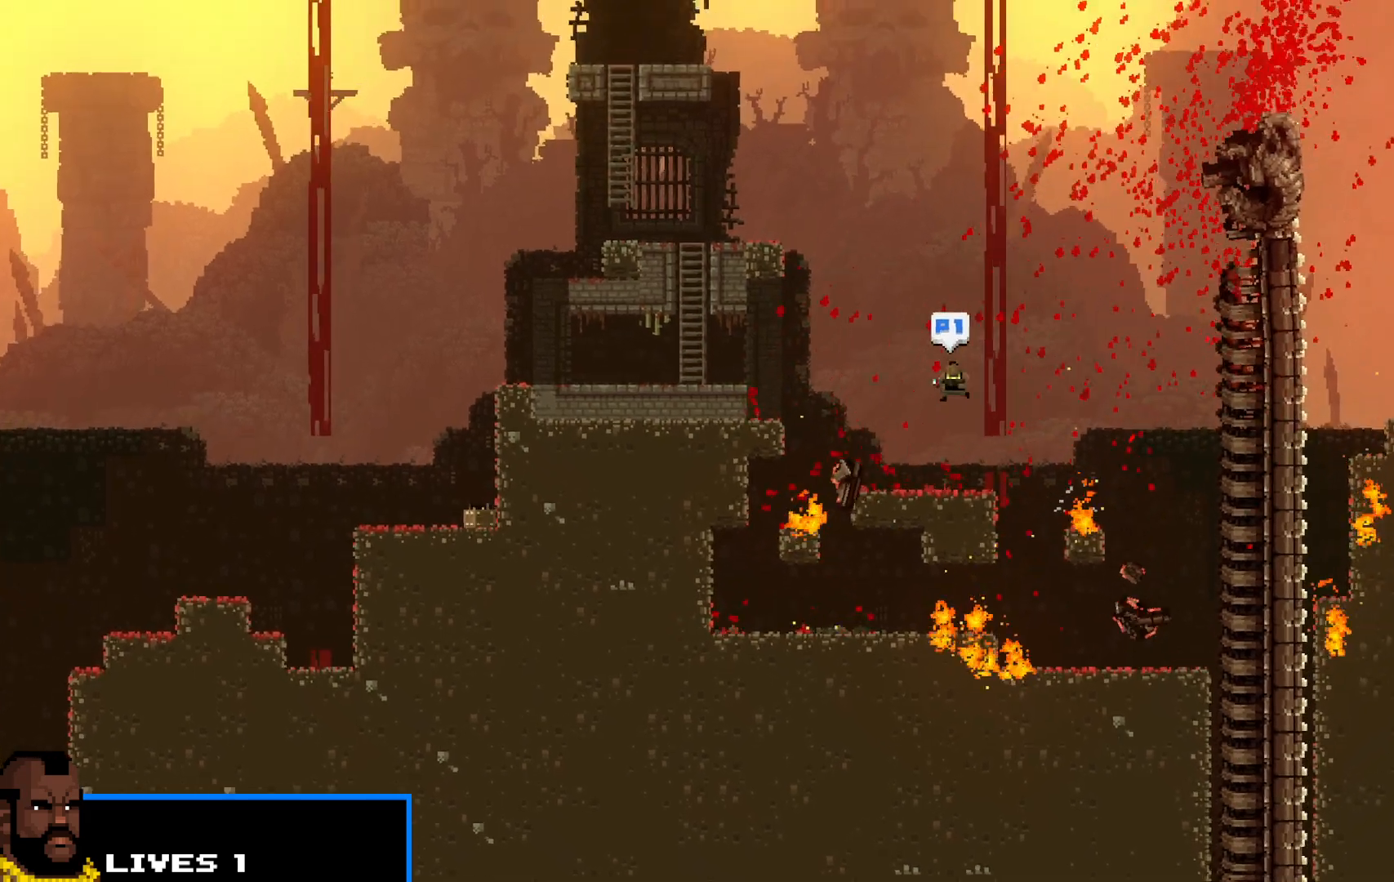
{"keys": ["shift"], "events": [[33, "right", "down"], [183, "right", "up"]]}
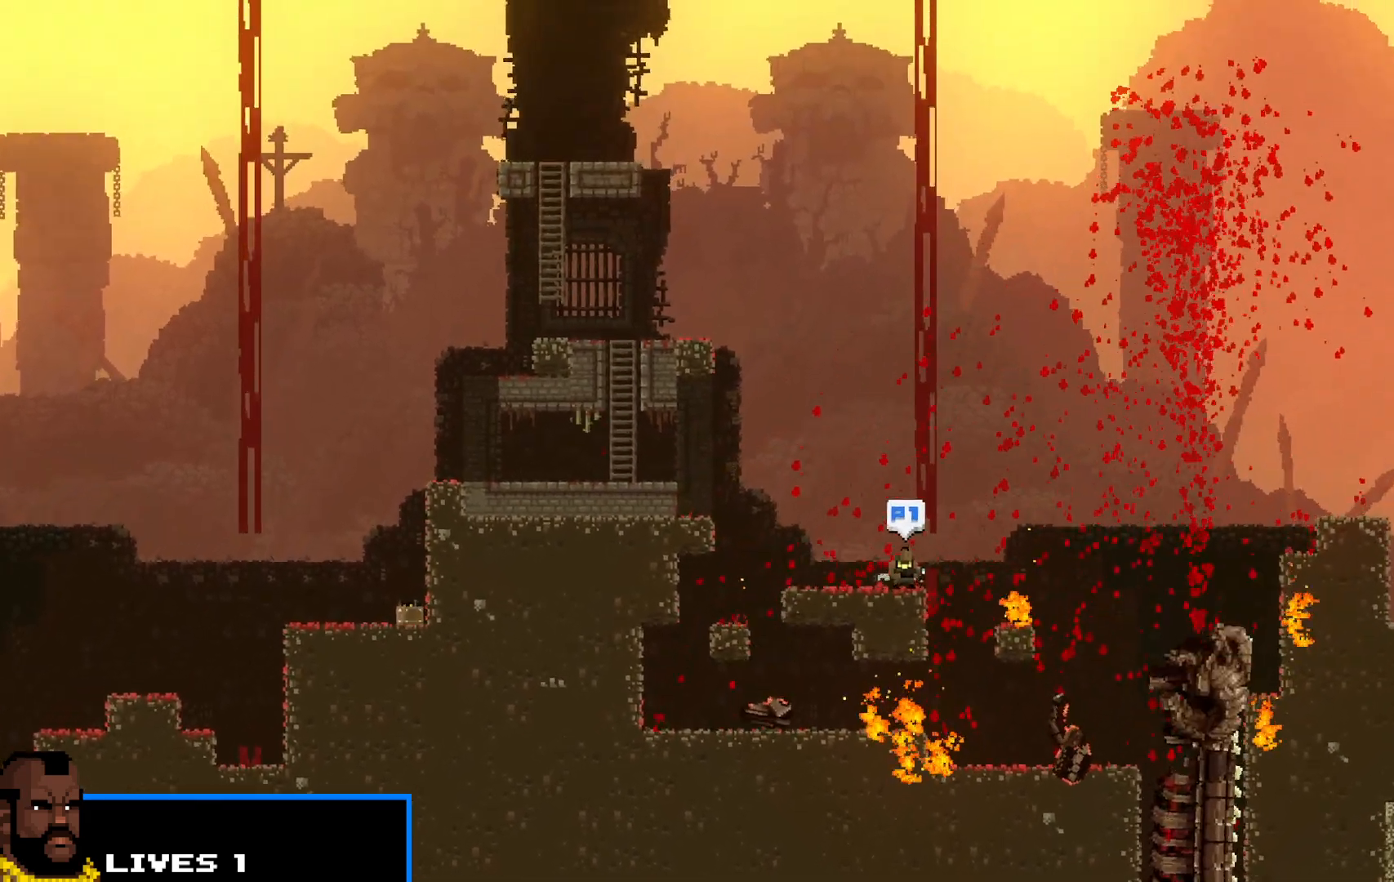
{"keys": ["right", "shift", "up"], "events": [[150, "right", "down"], [150, "up", "down"], [200, "c", "down"], [300, "c", "up"]]}
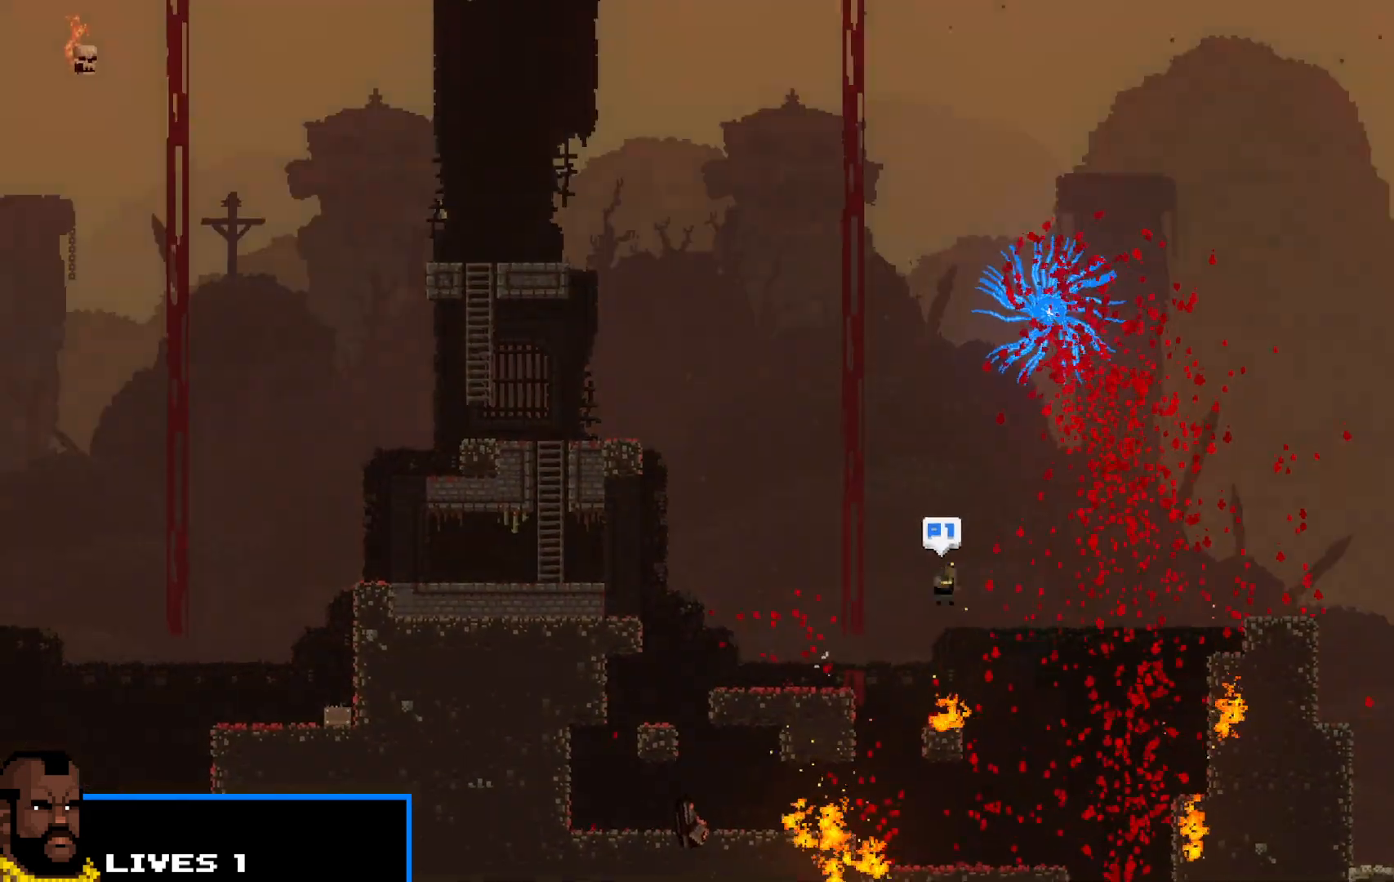
{"keys": ["right", "shift", "up"], "events": [[117, "left", "down"], [217, "right", "up"], [400, "left", "up"], [450, "right", "down"]]}